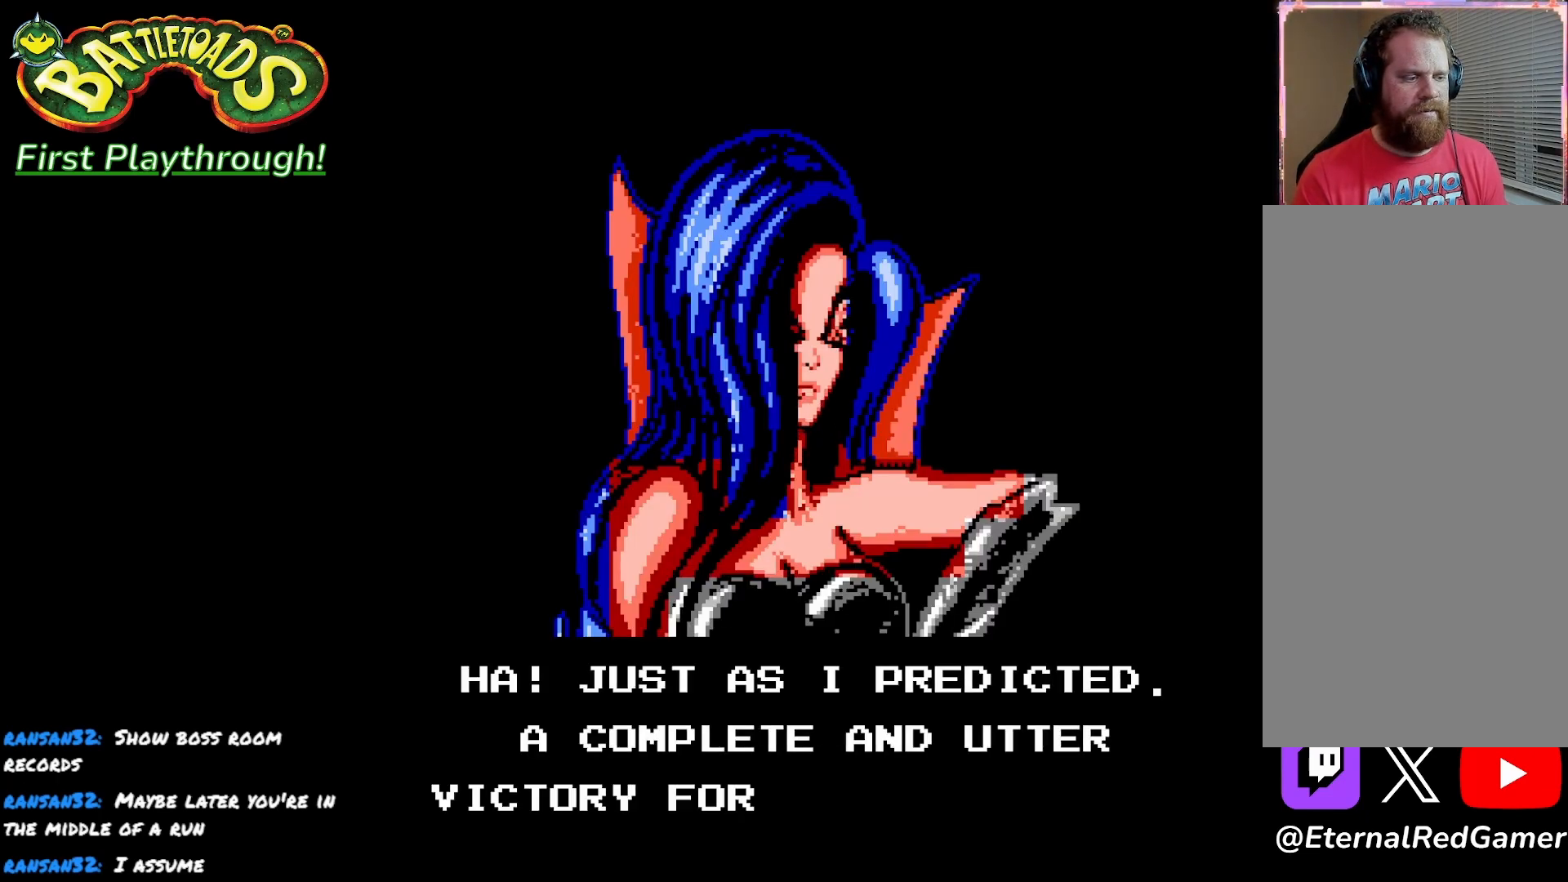
Gameplay with a controller (Xbox layout); each line is a JSON object with the inputs held at the frame after it. "events" lists button and stick changes between this image and that frame as [ms after this image, input, new state], when the widget could be followed in between.
{"buttons": [], "left_stick": "center", "right_stick": "center", "events": [[17, "A", "up"], [83, "A", "down"], [183, "A", "up"], [233, "A", "down"], [350, "A", "up"]]}
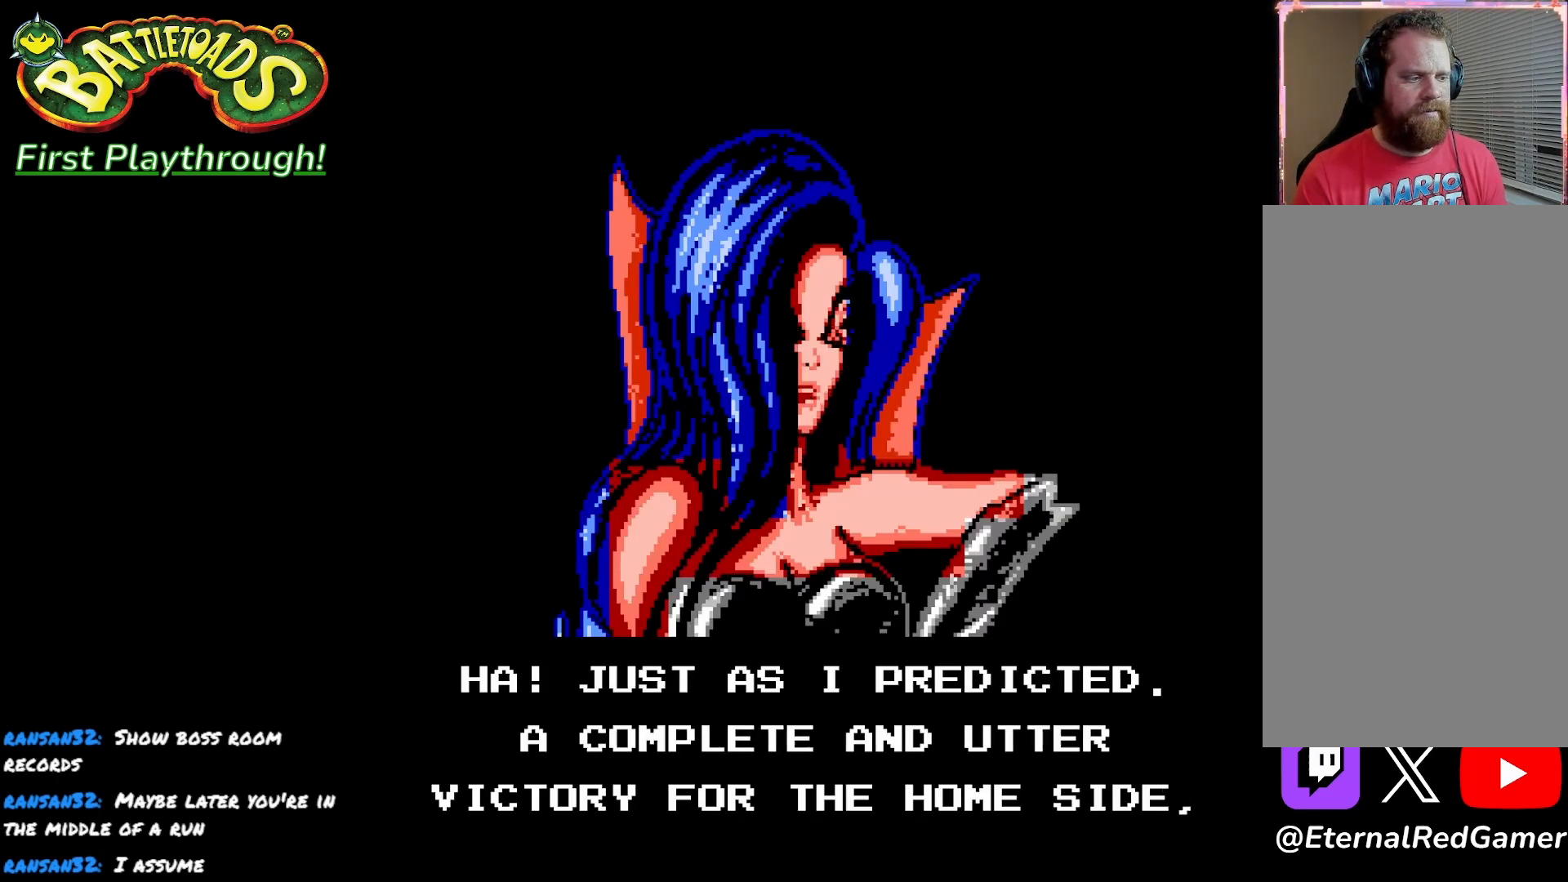
{"buttons": ["START"], "left_stick": "center", "right_stick": "down", "events": [[17, "right_stick", "down"], [67, "START", "down"], [183, "START", "up"], [267, "START", "down"], [350, "START", "up"], [450, "START", "down"]]}
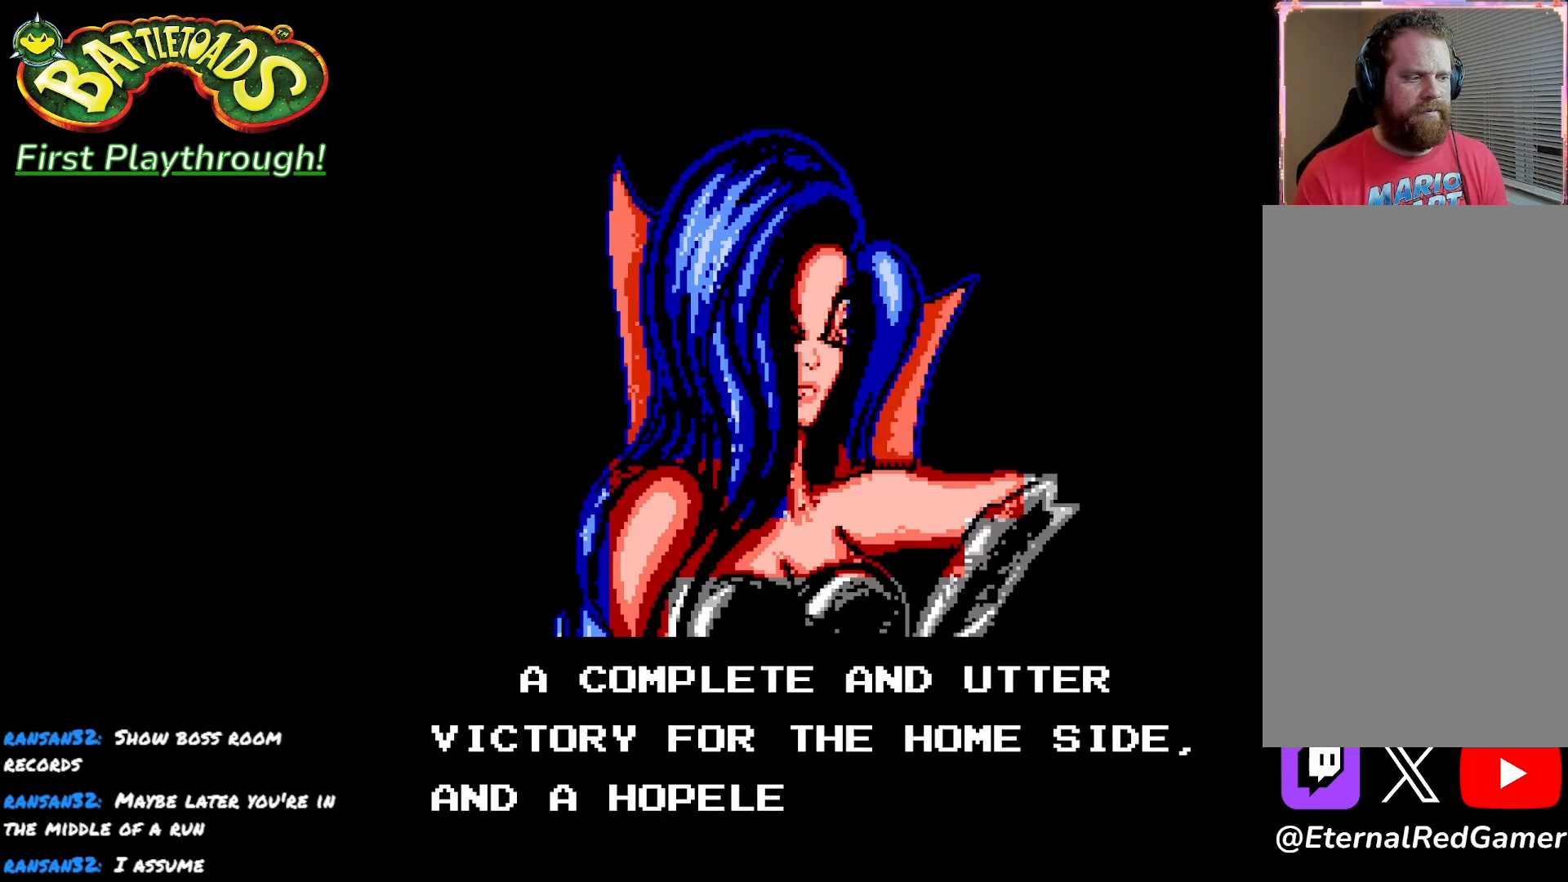
{"buttons": [], "left_stick": "center", "right_stick": "down", "events": [[50, "START", "up"], [117, "START", "down"], [233, "START", "up"]]}
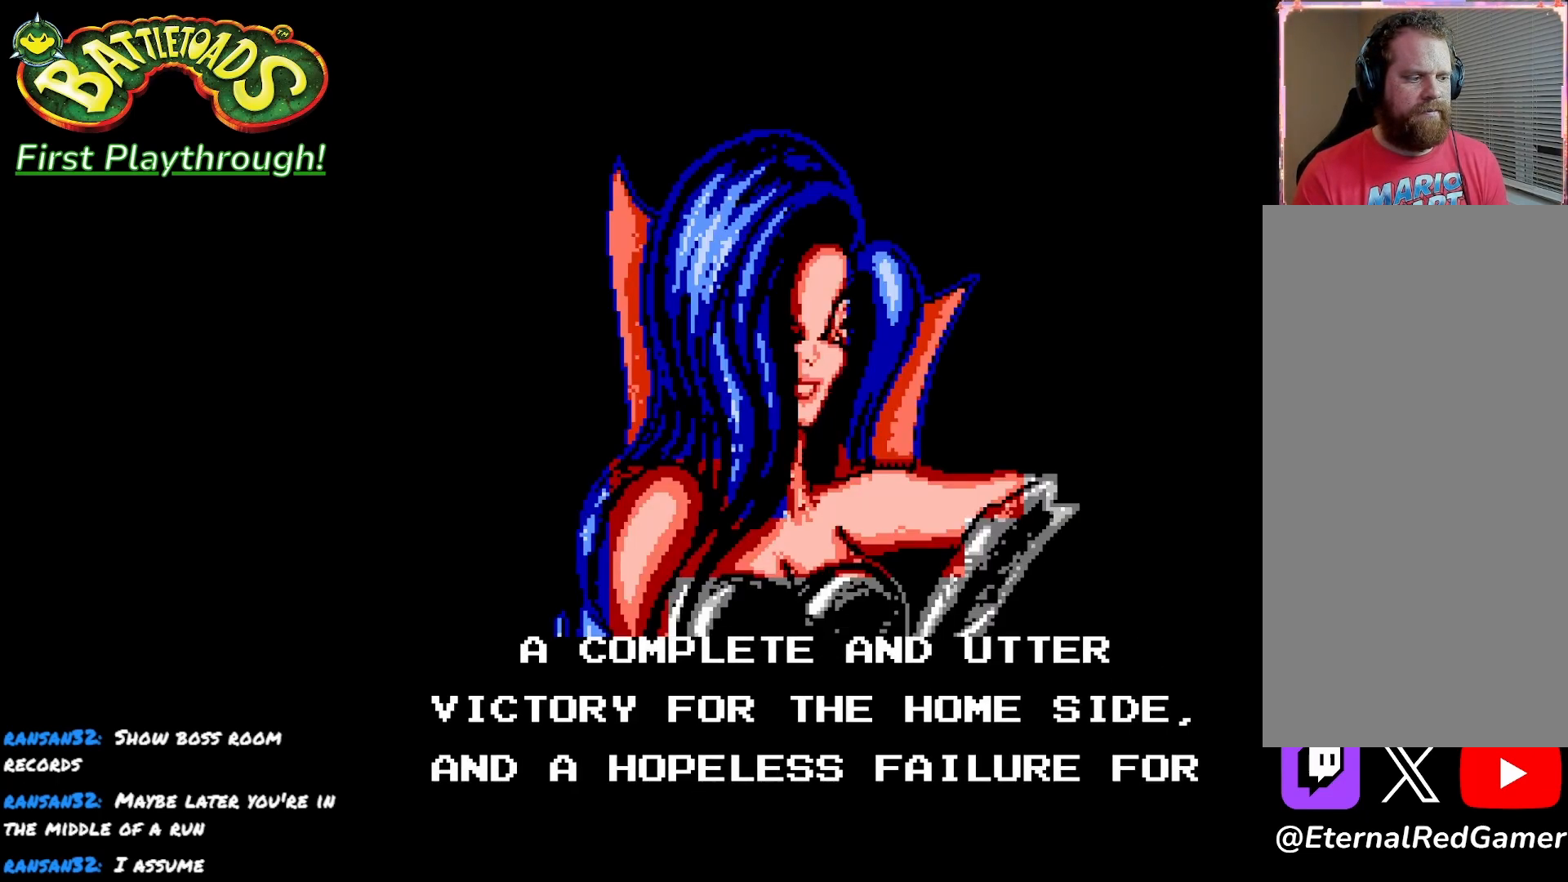
{"buttons": [], "left_stick": "center", "right_stick": "center", "events": [[83, "right_stick", "center"], [233, "A", "down"], [333, "A", "up"], [417, "A", "down"], [483, "A", "up"]]}
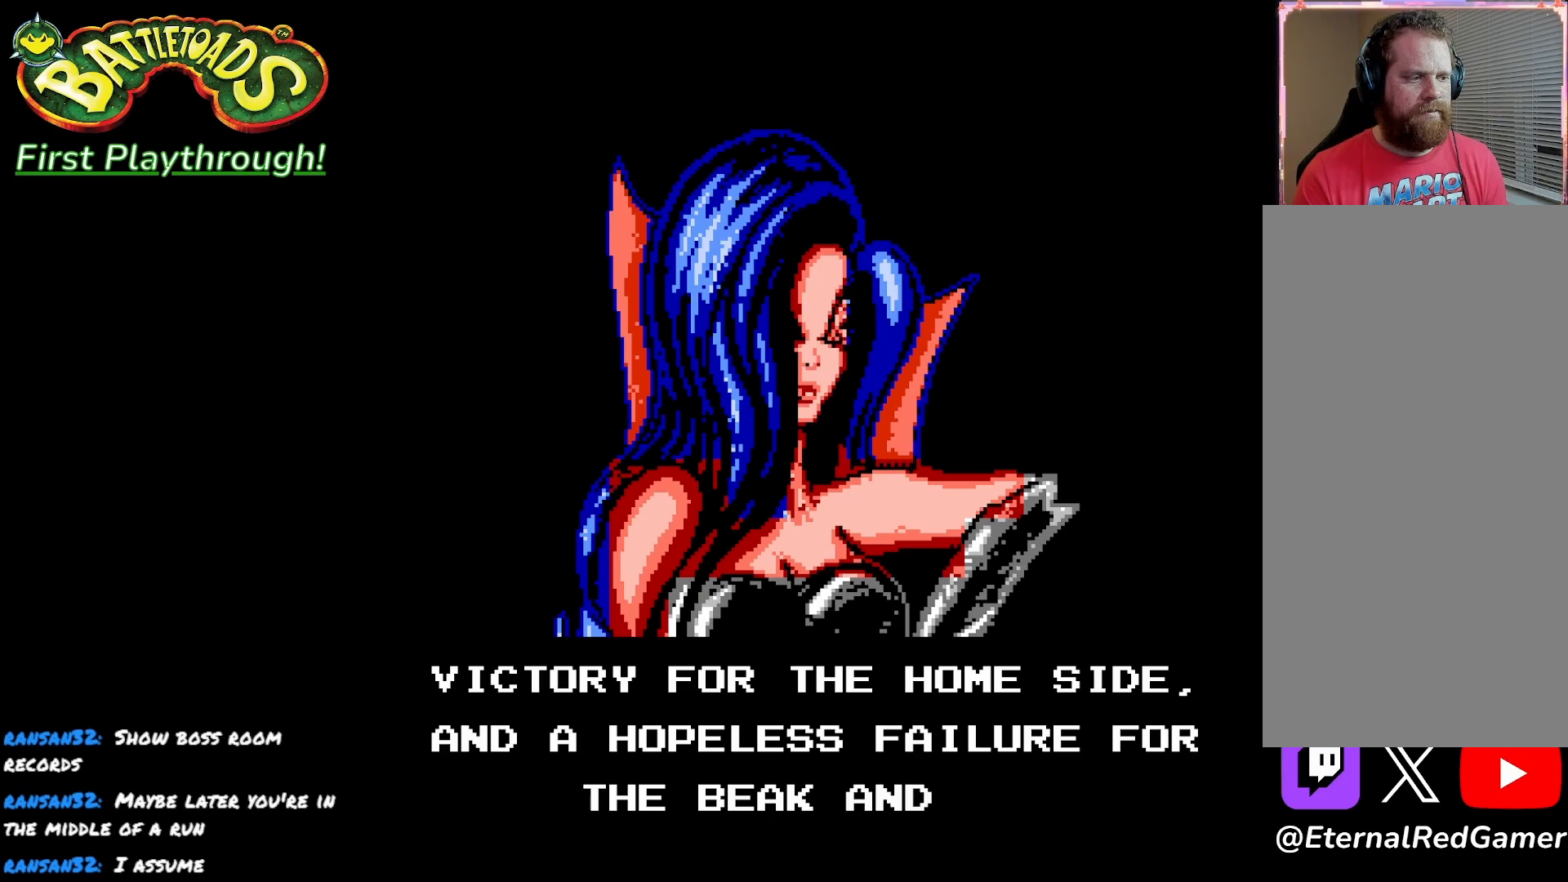
{"buttons": ["START"], "left_stick": "center", "right_stick": "center", "events": [[250, "START", "down"], [367, "START", "up"], [467, "START", "down"]]}
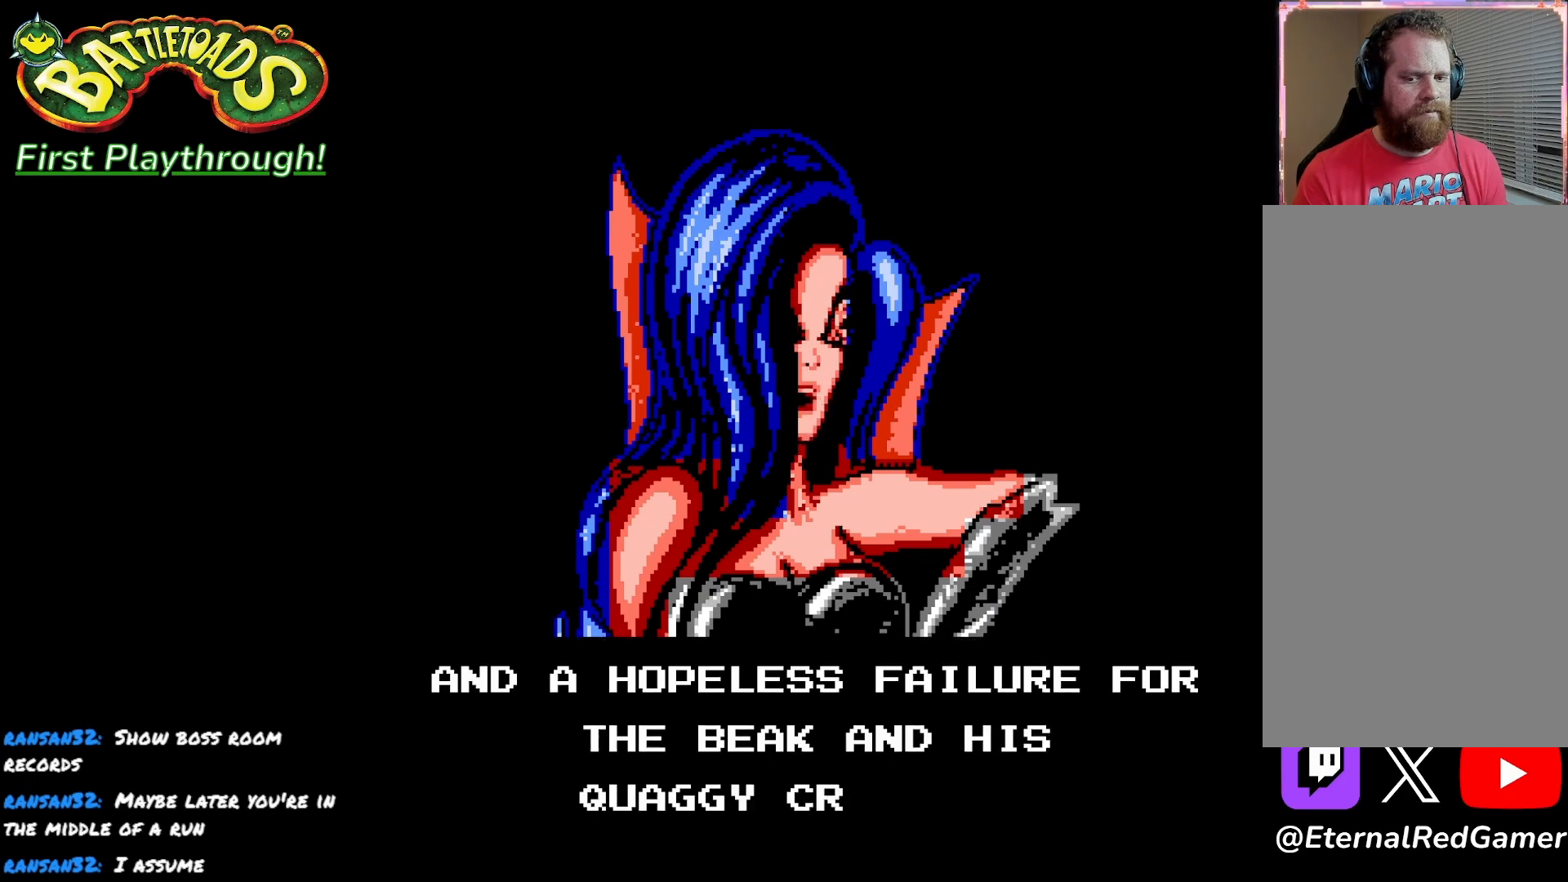
{"buttons": ["R3"], "left_stick": "center", "right_stick": "center", "events": [[100, "START", "up"], [450, "R3", "down"]]}
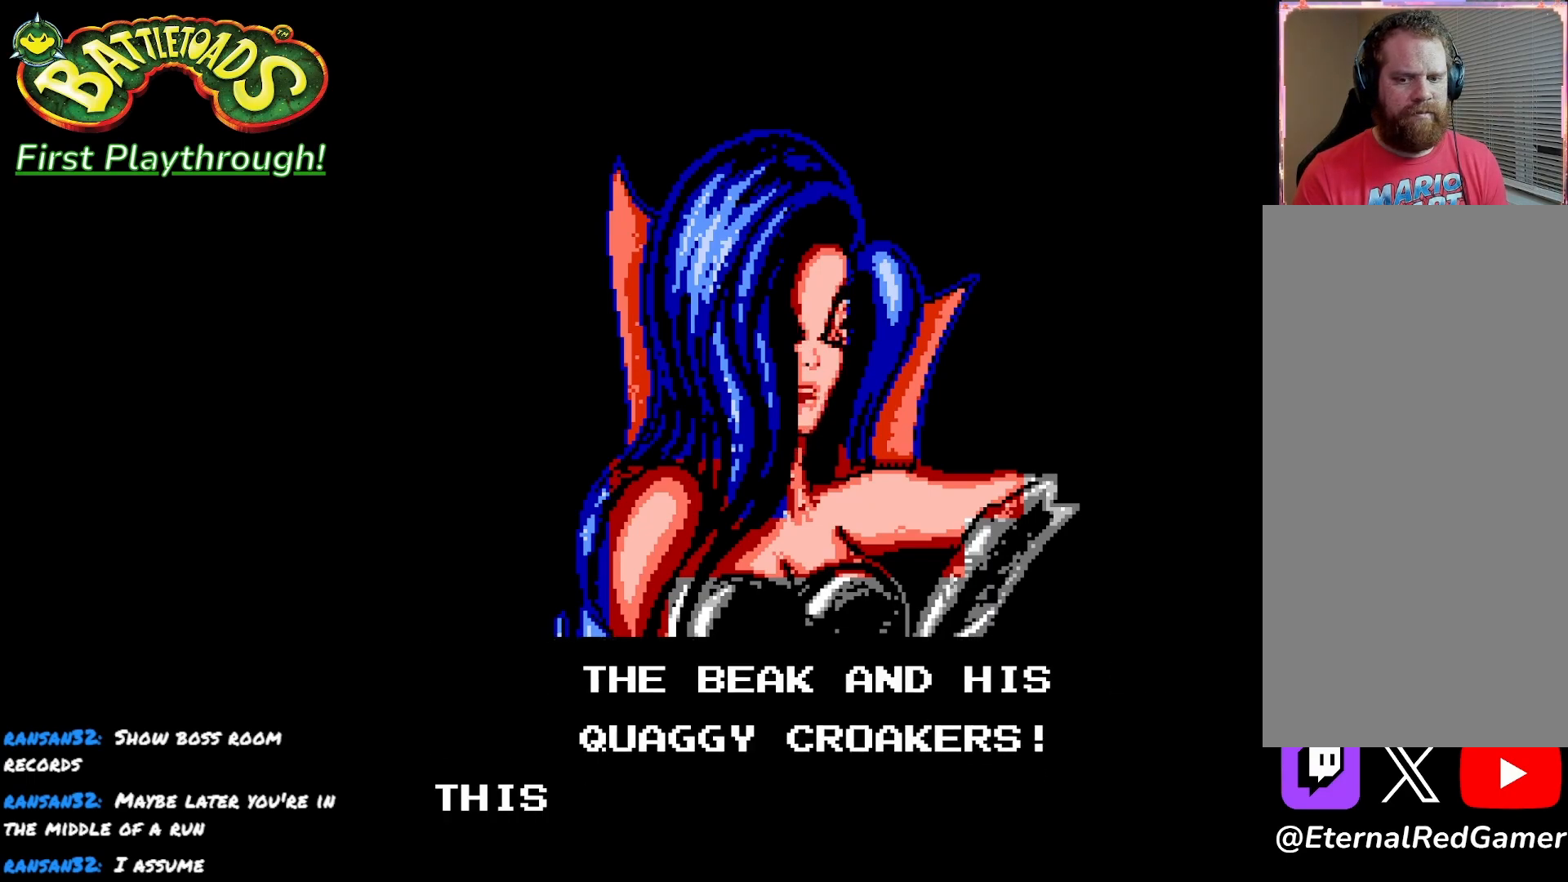
{"buttons": ["A"], "left_stick": "center", "right_stick": "center", "events": [[50, "R3", "up"], [317, "A", "down"], [350, "A", "up"], [500, "A", "down"]]}
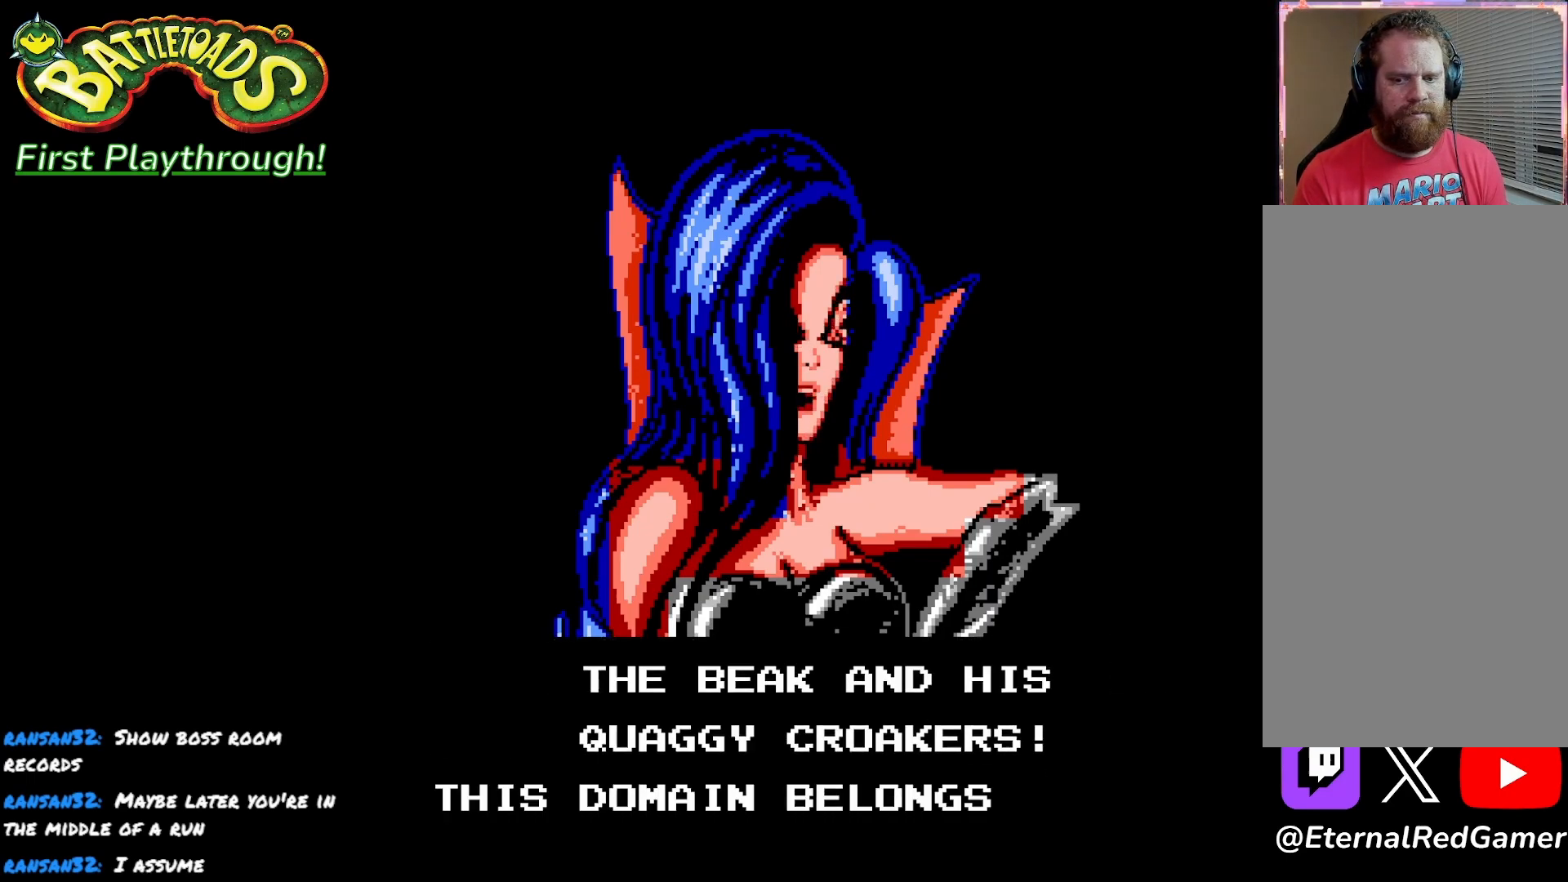
{"buttons": [], "left_stick": "center", "right_stick": "center", "events": [[117, "A", "up"], [217, "A", "down"], [317, "A", "up"]]}
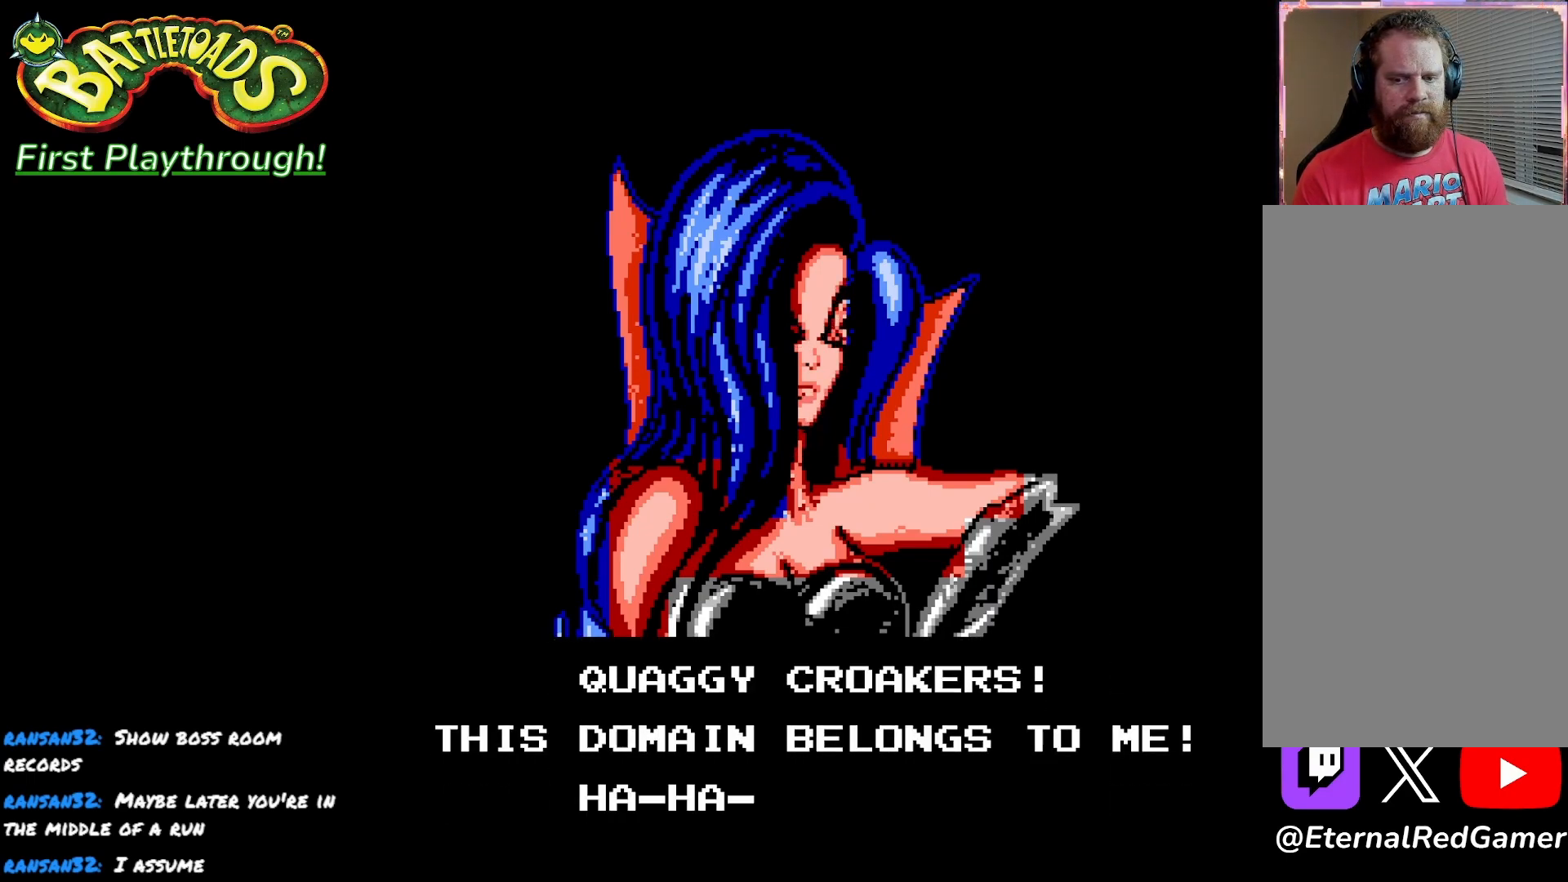
{"buttons": [], "left_stick": "center", "right_stick": "center", "events": []}
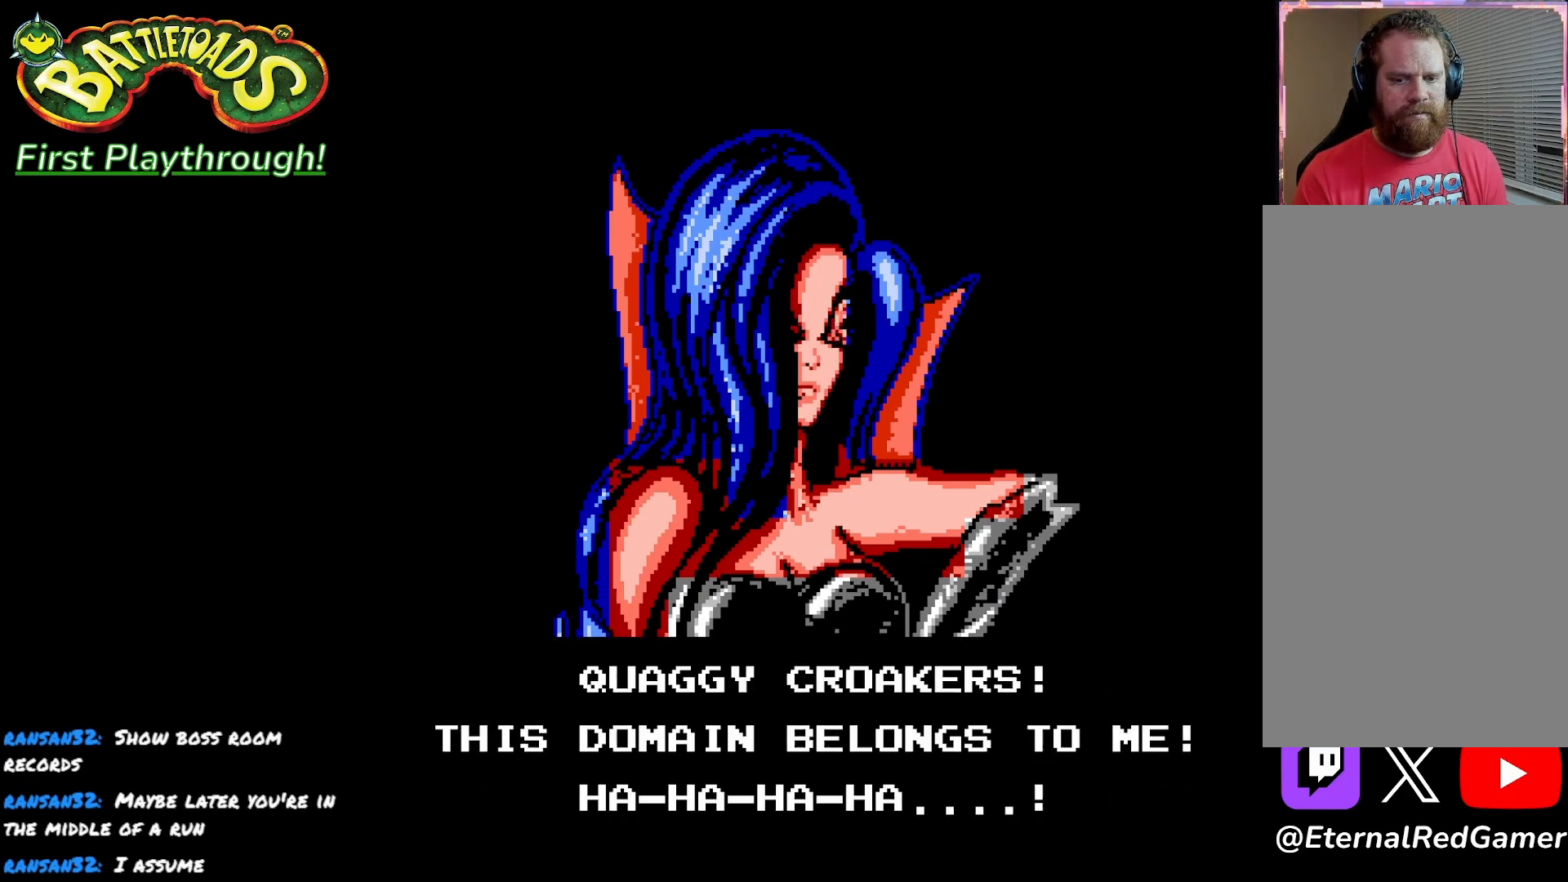
{"buttons": [], "left_stick": "center", "right_stick": "center", "events": []}
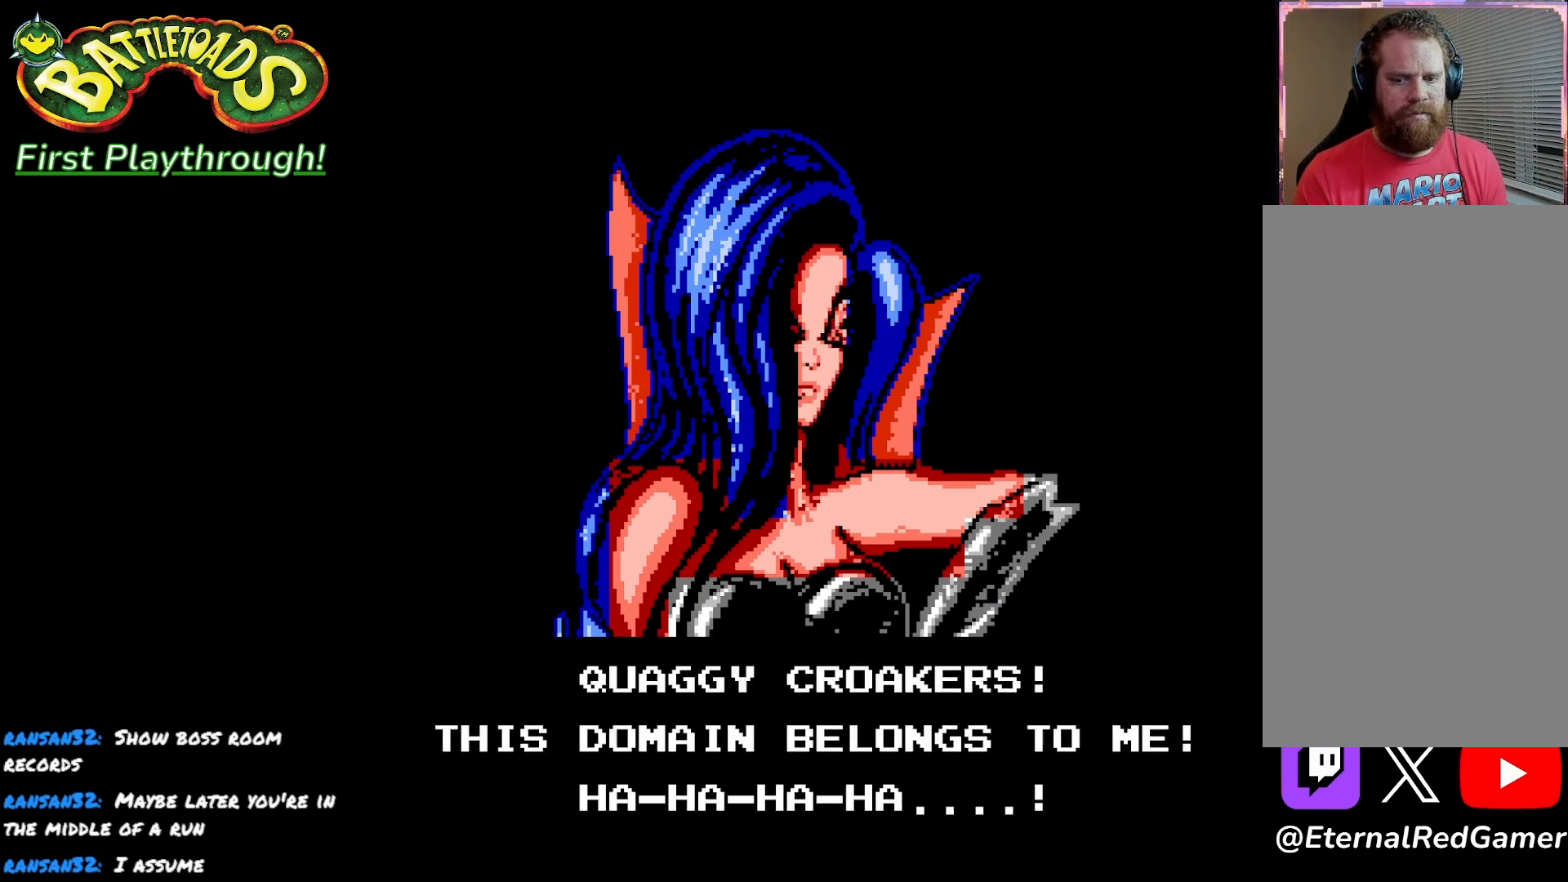
{"buttons": ["A"], "left_stick": "center", "right_stick": "center", "events": [[250, "A", "down"], [350, "A", "up"], [450, "A", "down"]]}
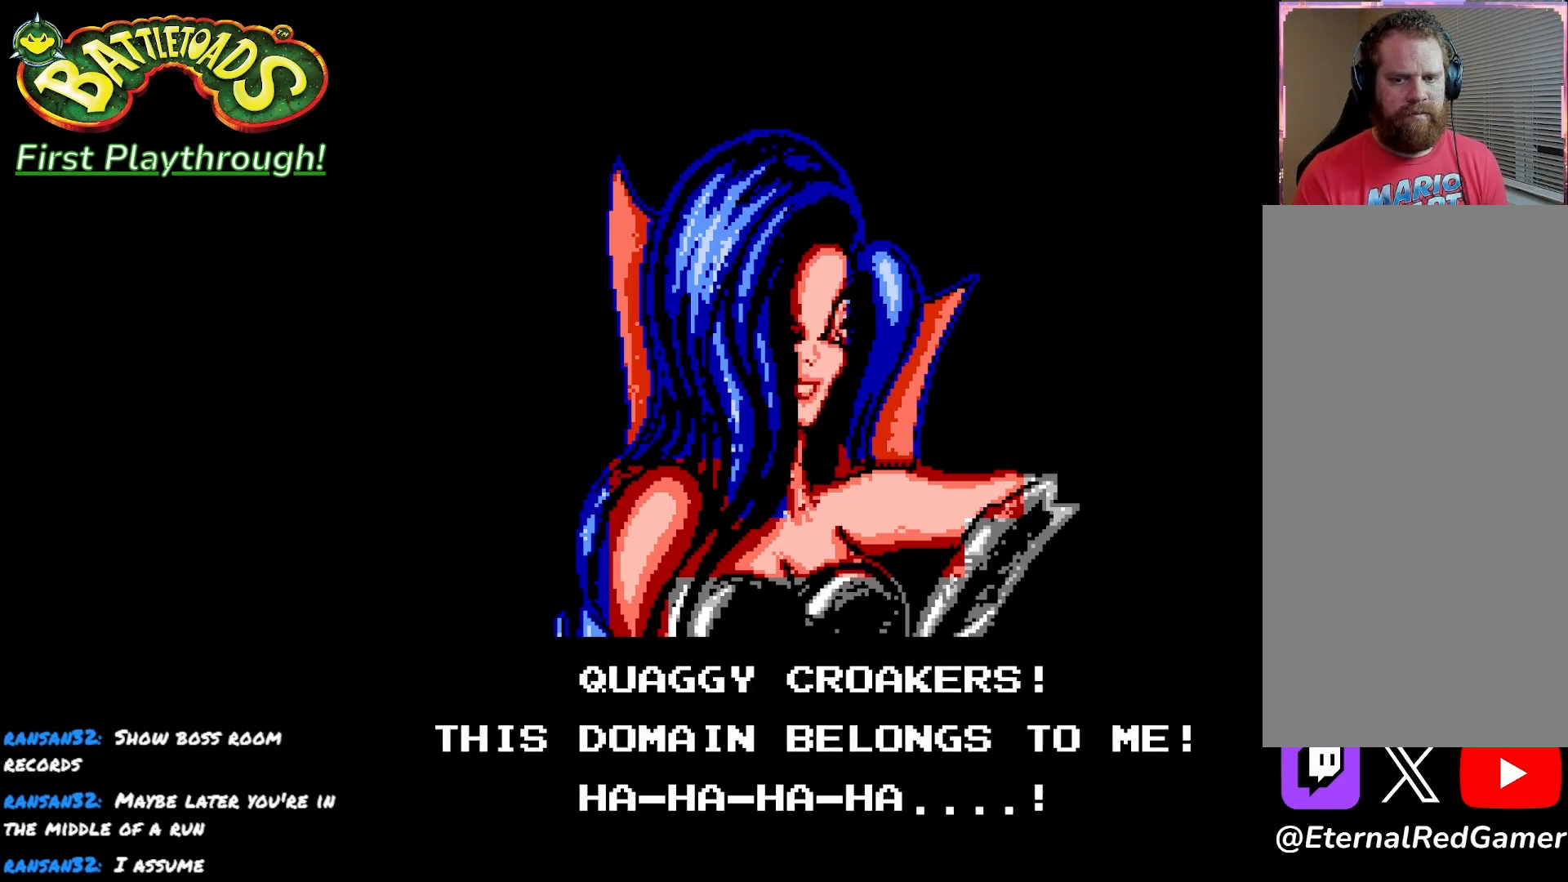
{"buttons": ["A"], "left_stick": "center", "right_stick": "center", "events": [[33, "A", "up"], [133, "A", "down"], [183, "A", "up"], [300, "A", "down"], [367, "A", "up"], [467, "A", "down"]]}
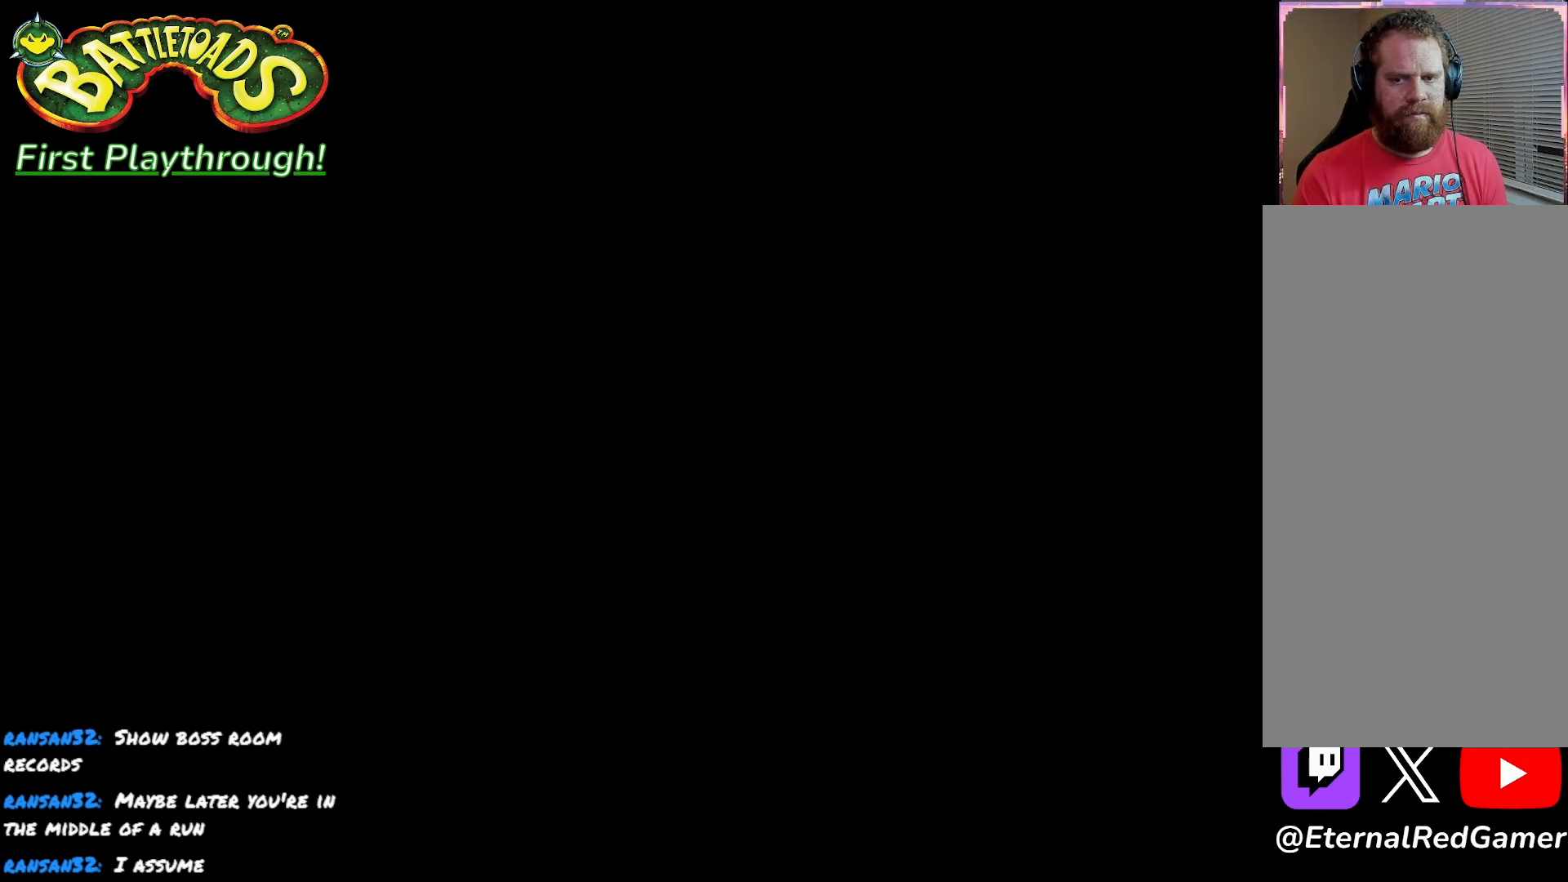
{"buttons": [], "left_stick": "center", "right_stick": "center", "events": [[83, "A", "up"], [150, "A", "down"], [250, "A", "up"]]}
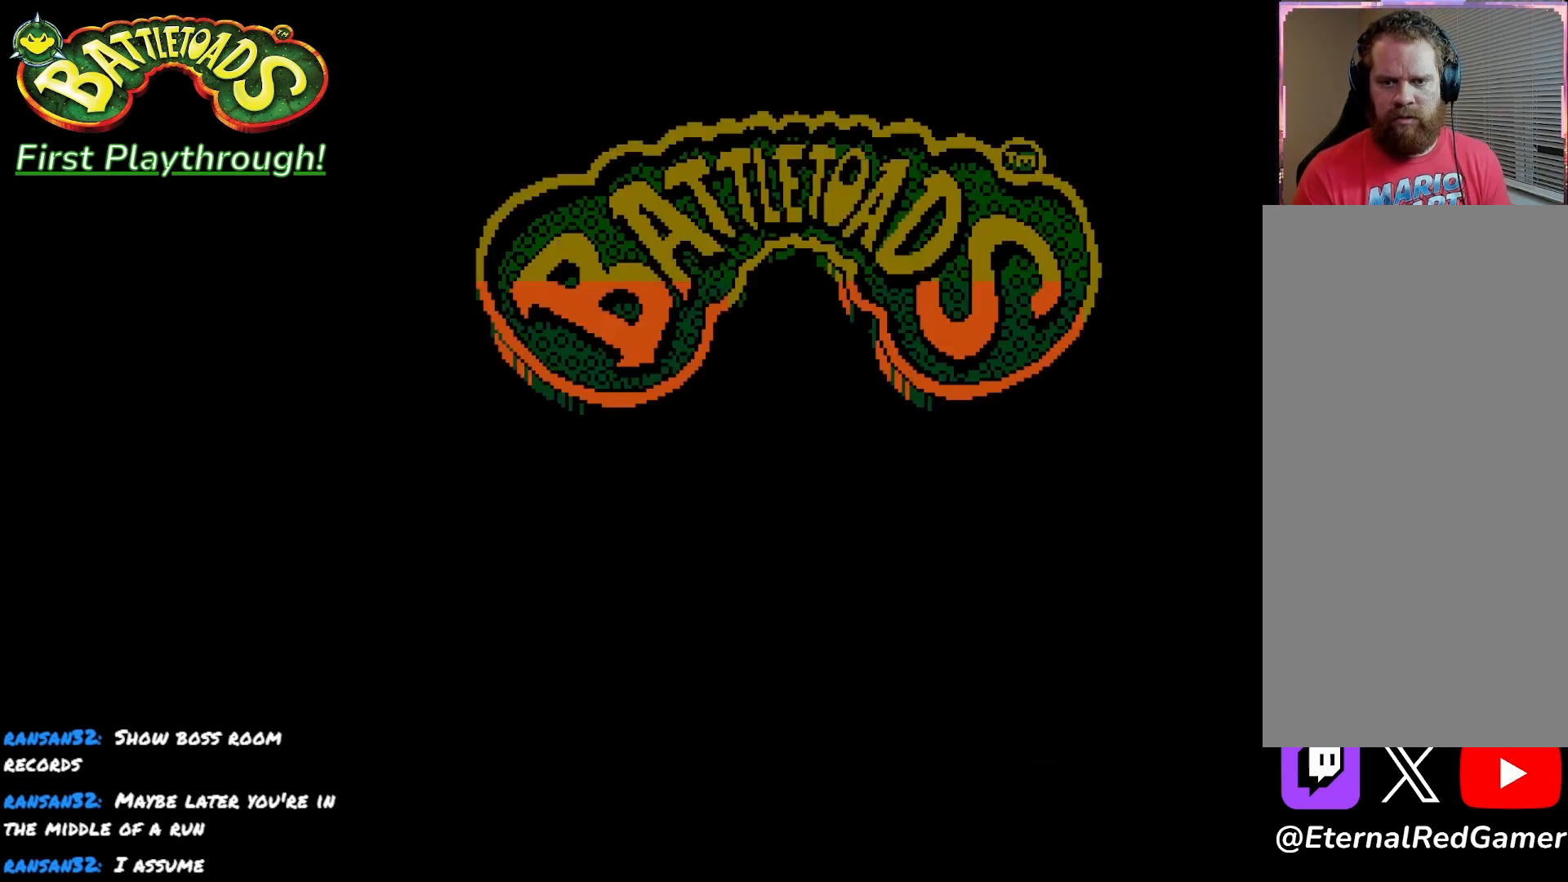
{"buttons": [], "left_stick": "center", "right_stick": "center", "events": []}
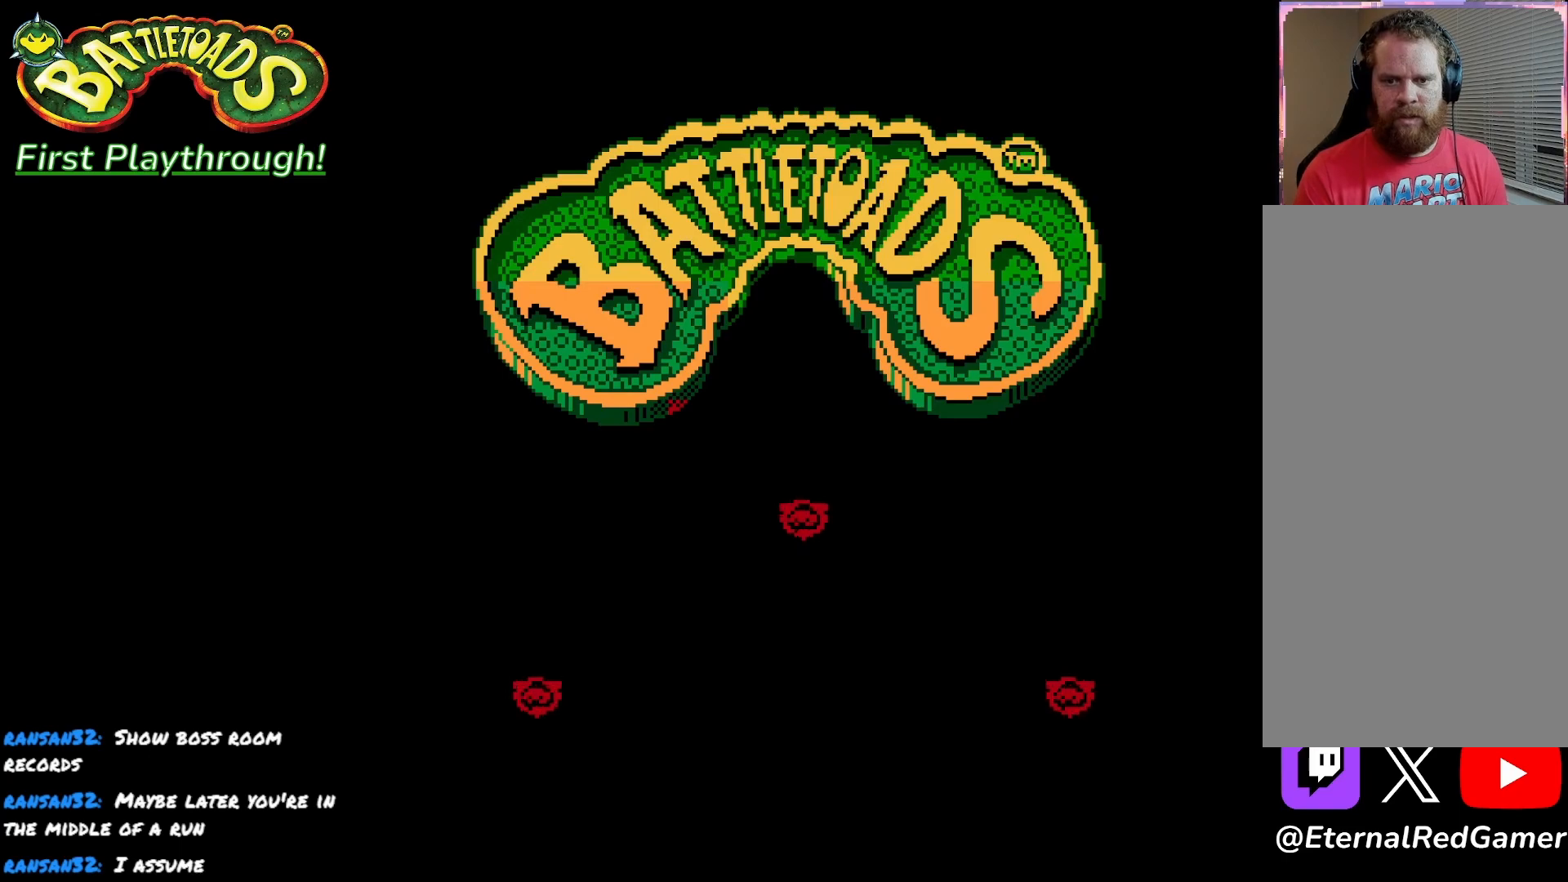
{"buttons": [], "left_stick": "center", "right_stick": "center", "events": []}
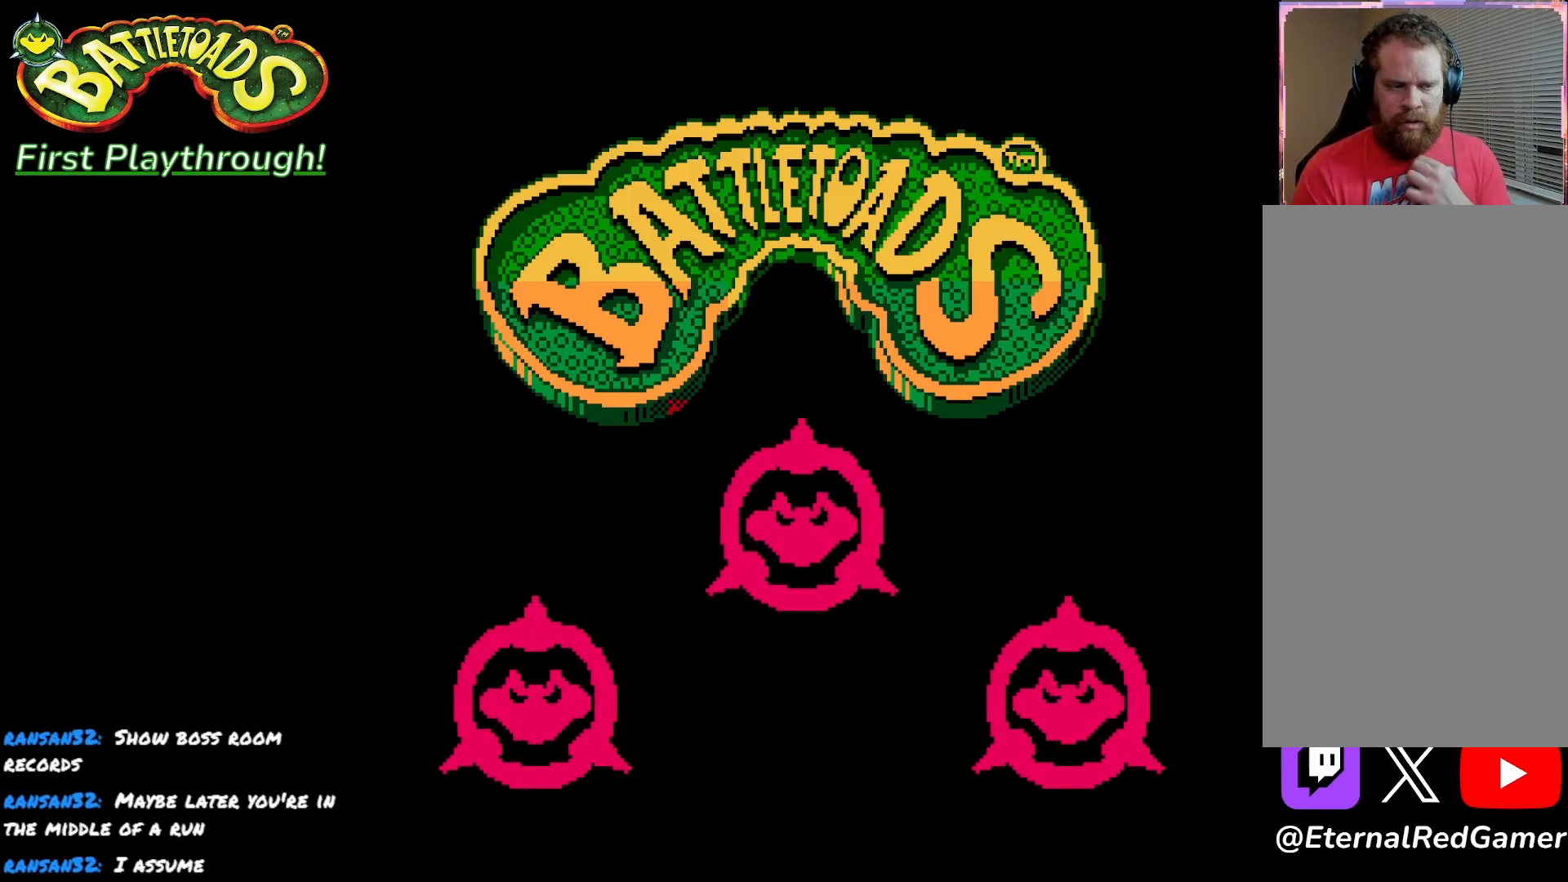
{"buttons": [], "left_stick": "center", "right_stick": "center", "events": [[367, "START", "down"], [483, "START", "up"]]}
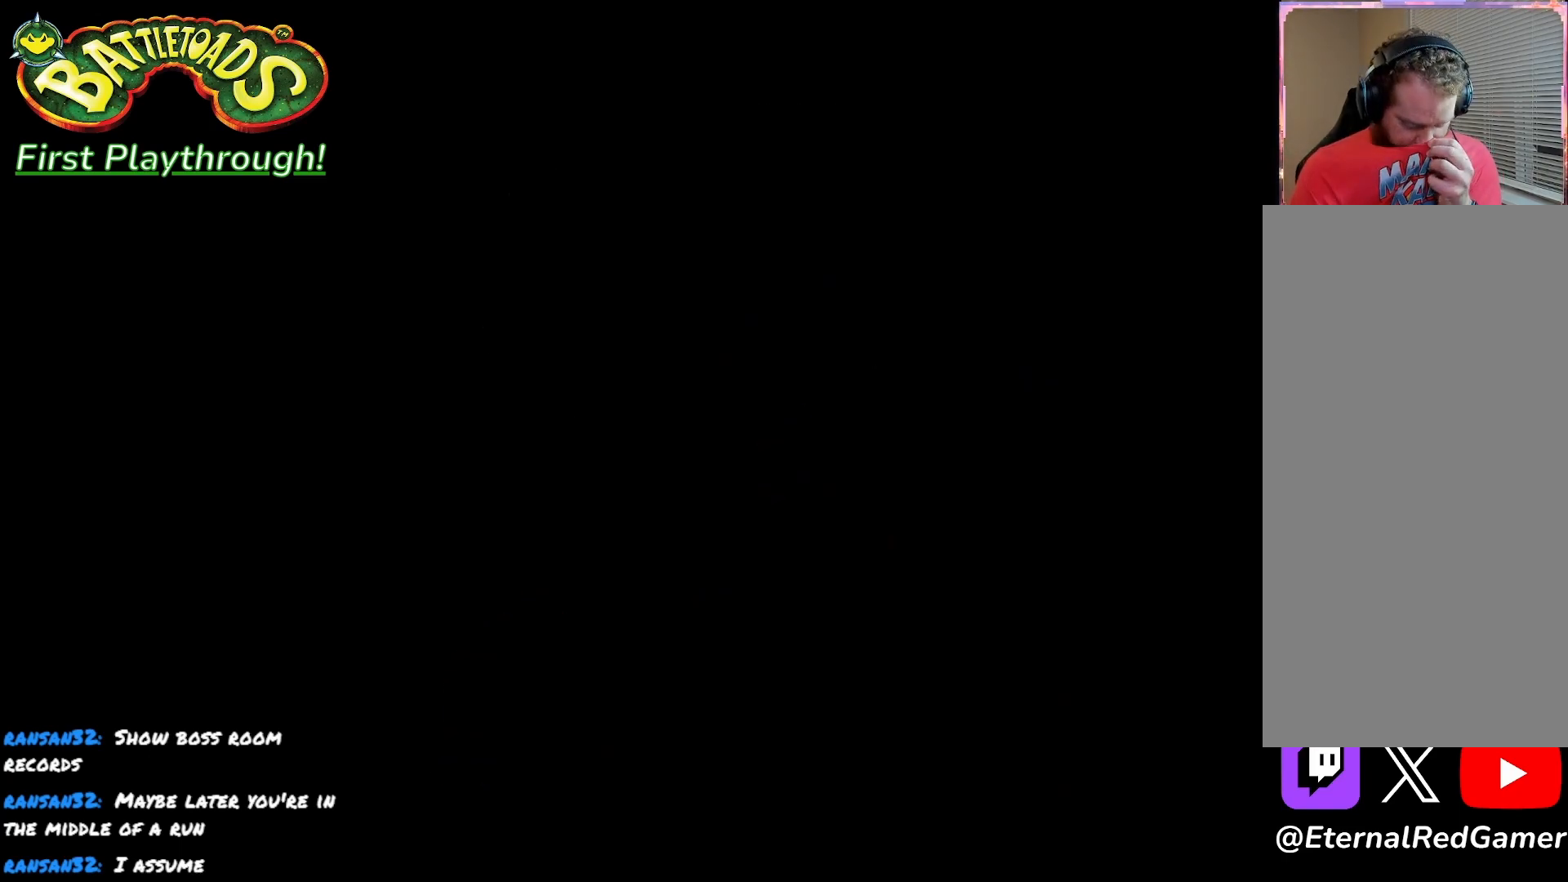
{"buttons": ["START"], "left_stick": "center", "right_stick": "center", "events": [[50, "START", "down"], [150, "START", "up"], [500, "START", "down"]]}
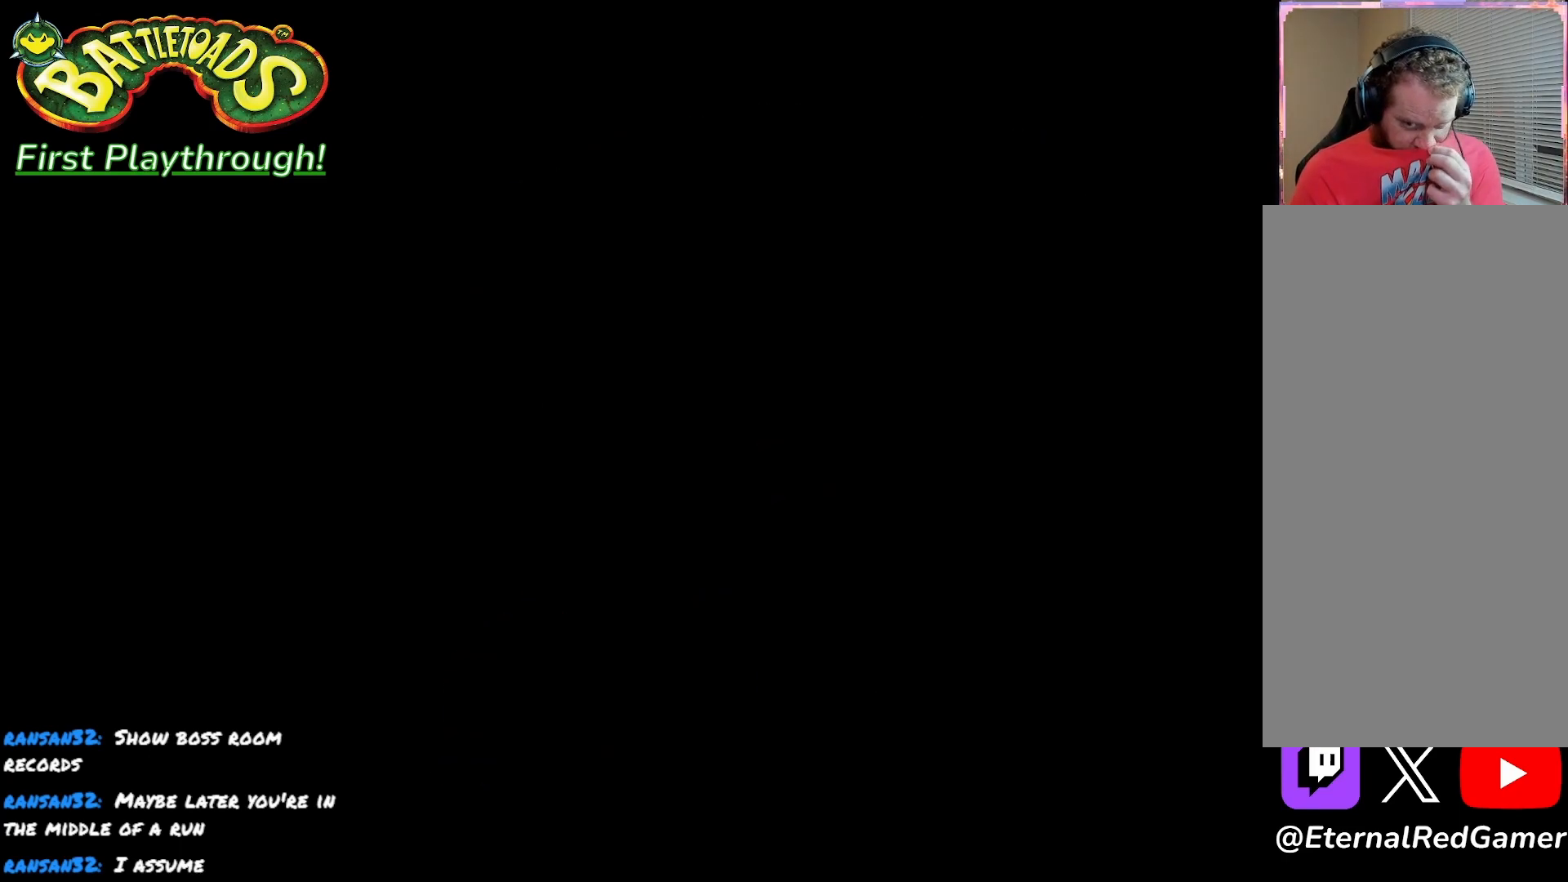
{"buttons": [], "left_stick": "center", "right_stick": "center", "events": [[133, "START", "up"]]}
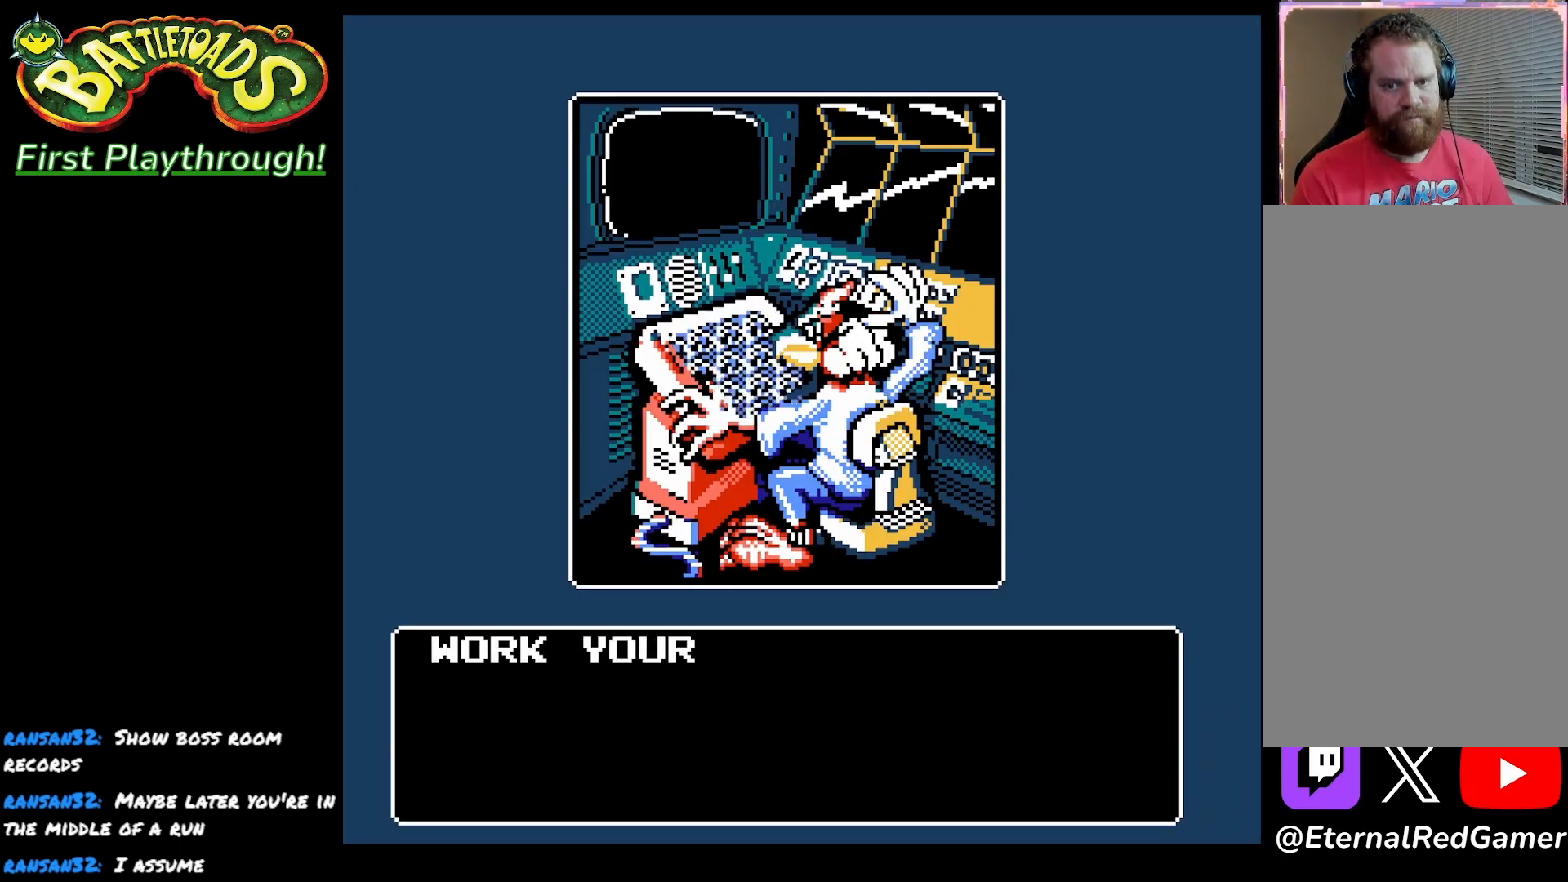
{"buttons": ["START"], "left_stick": "center", "right_stick": "center", "events": [[233, "START", "down"], [350, "START", "up"], [400, "START", "down"]]}
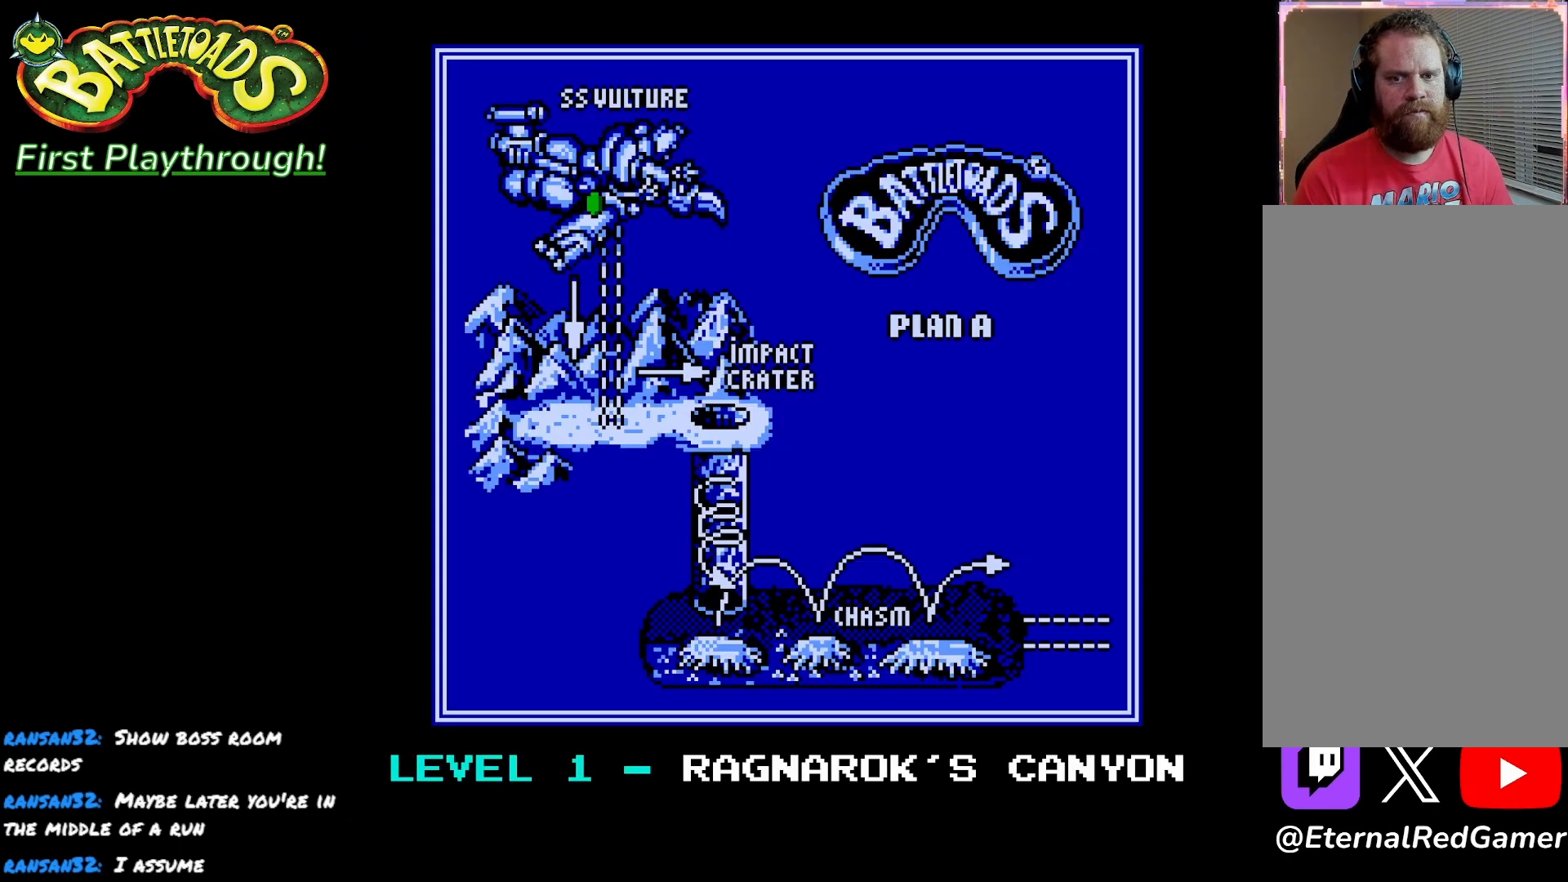
{"buttons": [], "left_stick": "center", "right_stick": "center", "events": [[67, "START", "up"], [300, "START", "down"], [417, "START", "up"]]}
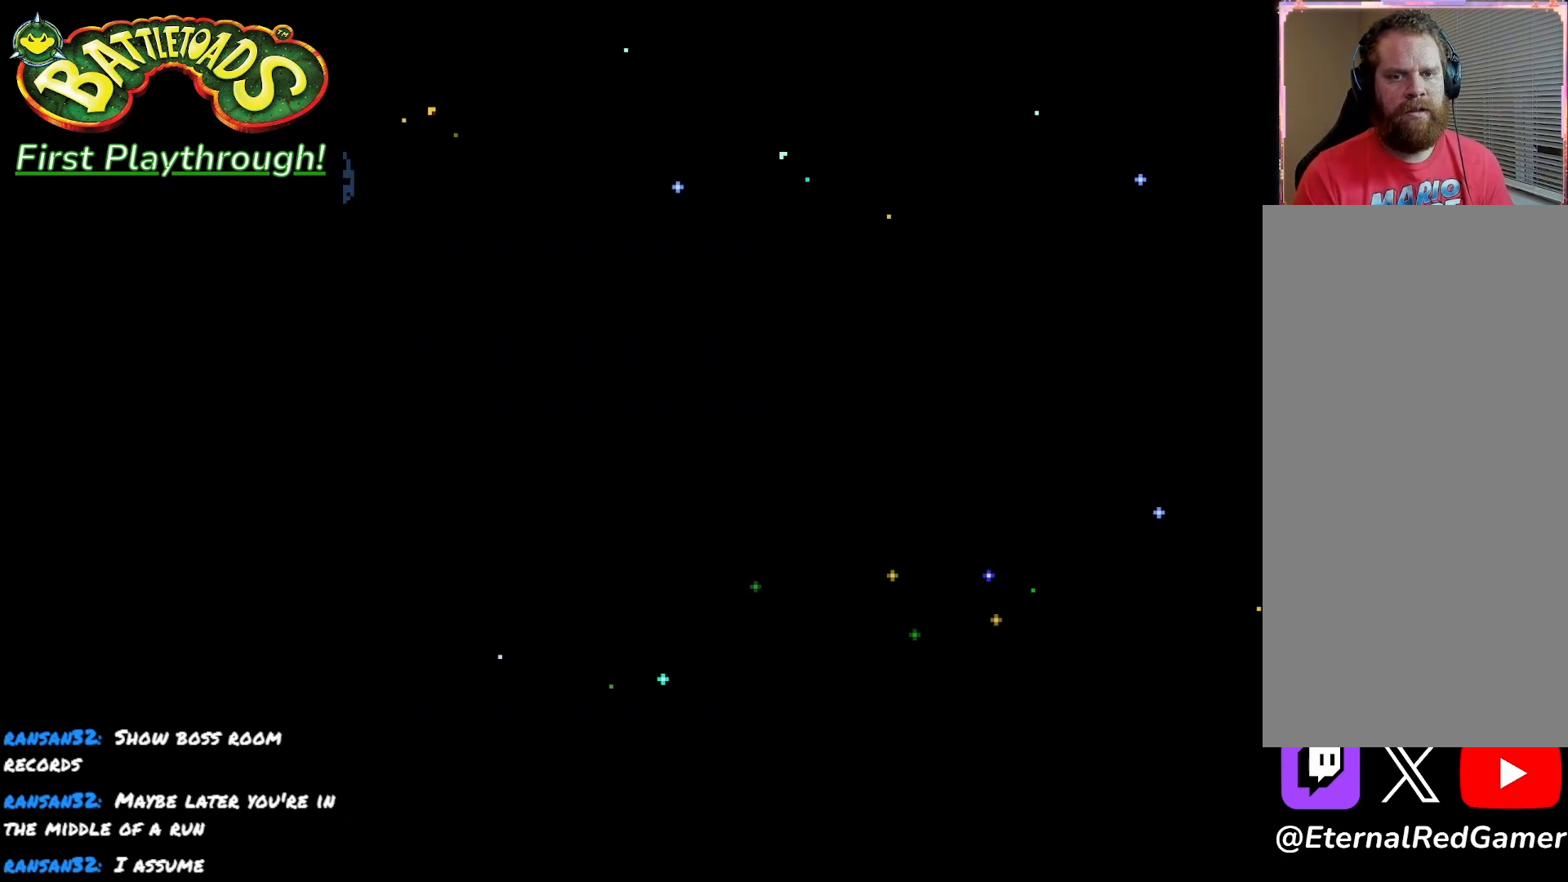
{"buttons": ["START"], "left_stick": "center", "right_stick": "center", "events": [[183, "START", "down"], [317, "START", "up"], [417, "START", "down"]]}
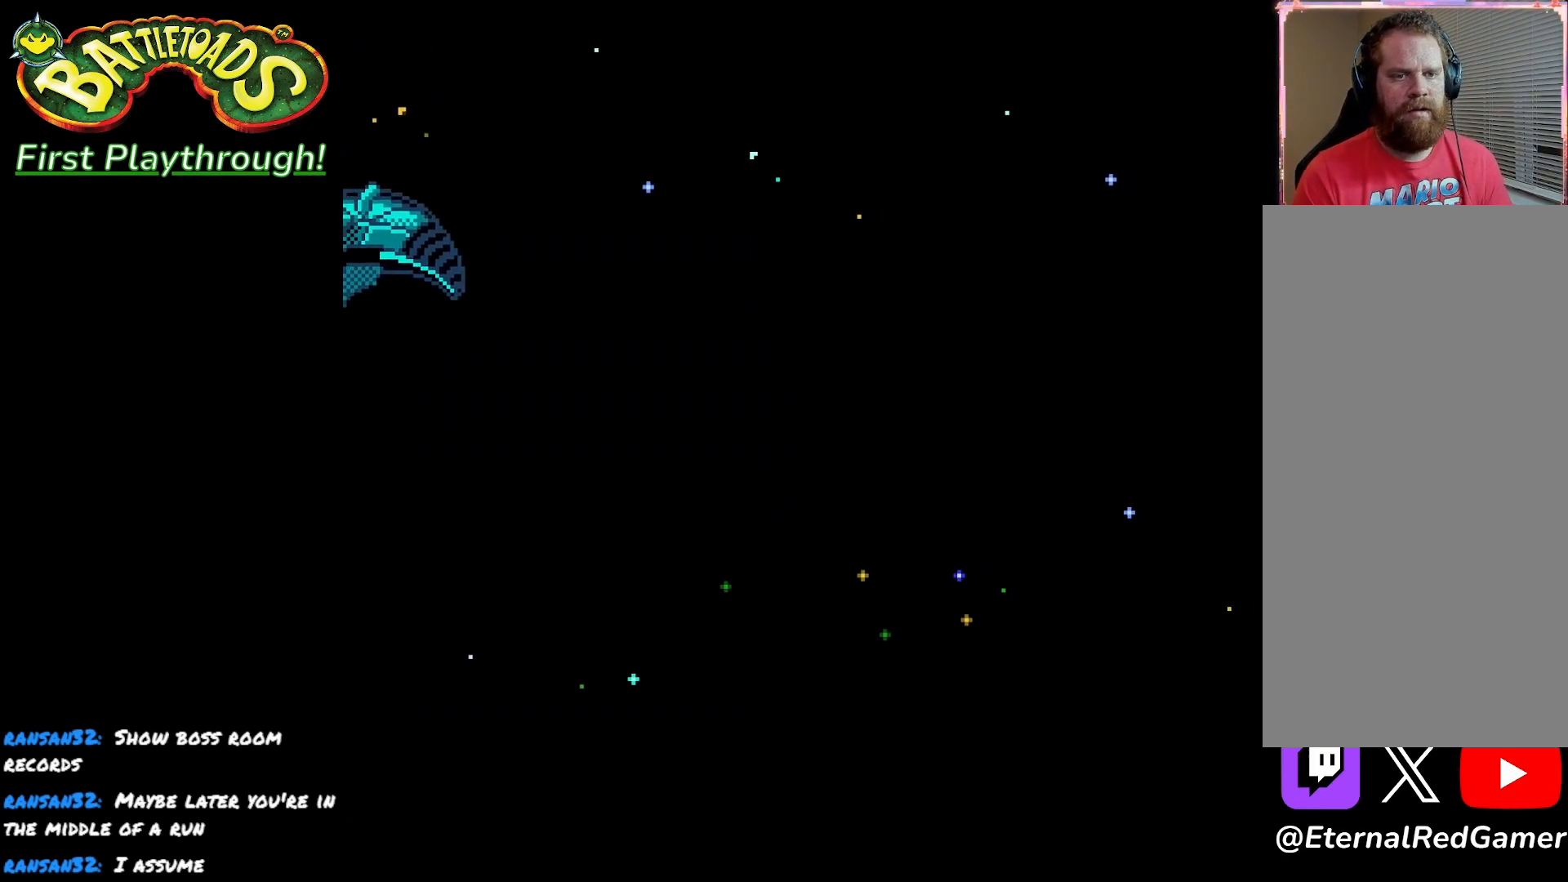
{"buttons": [], "left_stick": "center", "right_stick": "center", "events": [[33, "START", "up"], [150, "START", "down"], [200, "START", "up"]]}
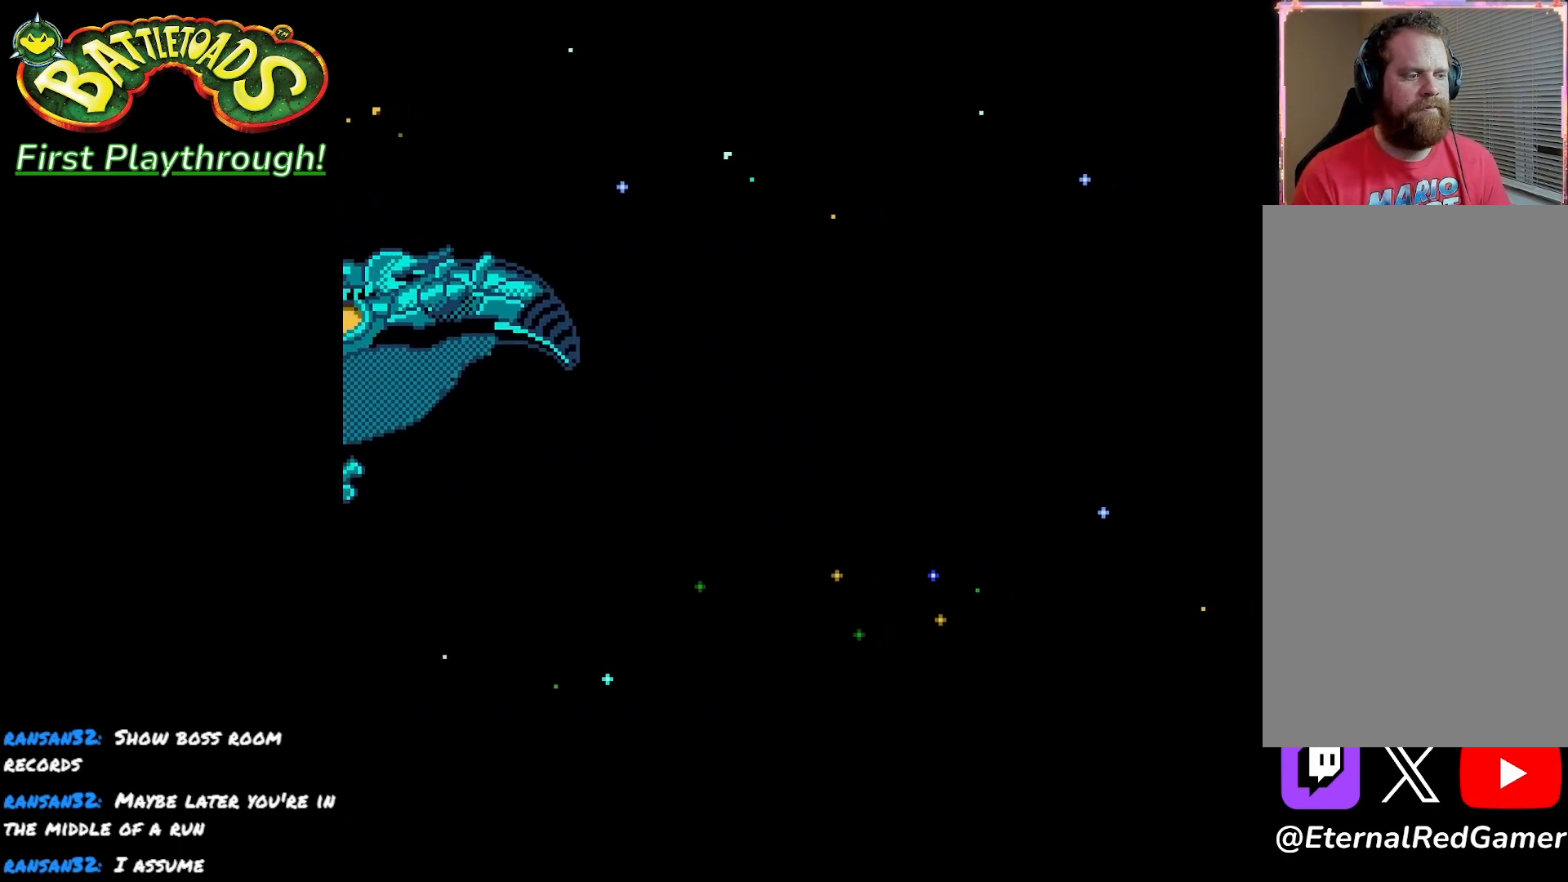
{"buttons": ["R3"], "left_stick": "center", "right_stick": "center", "events": [[250, "R3", "down"], [333, "R3", "up"], [417, "R3", "down"]]}
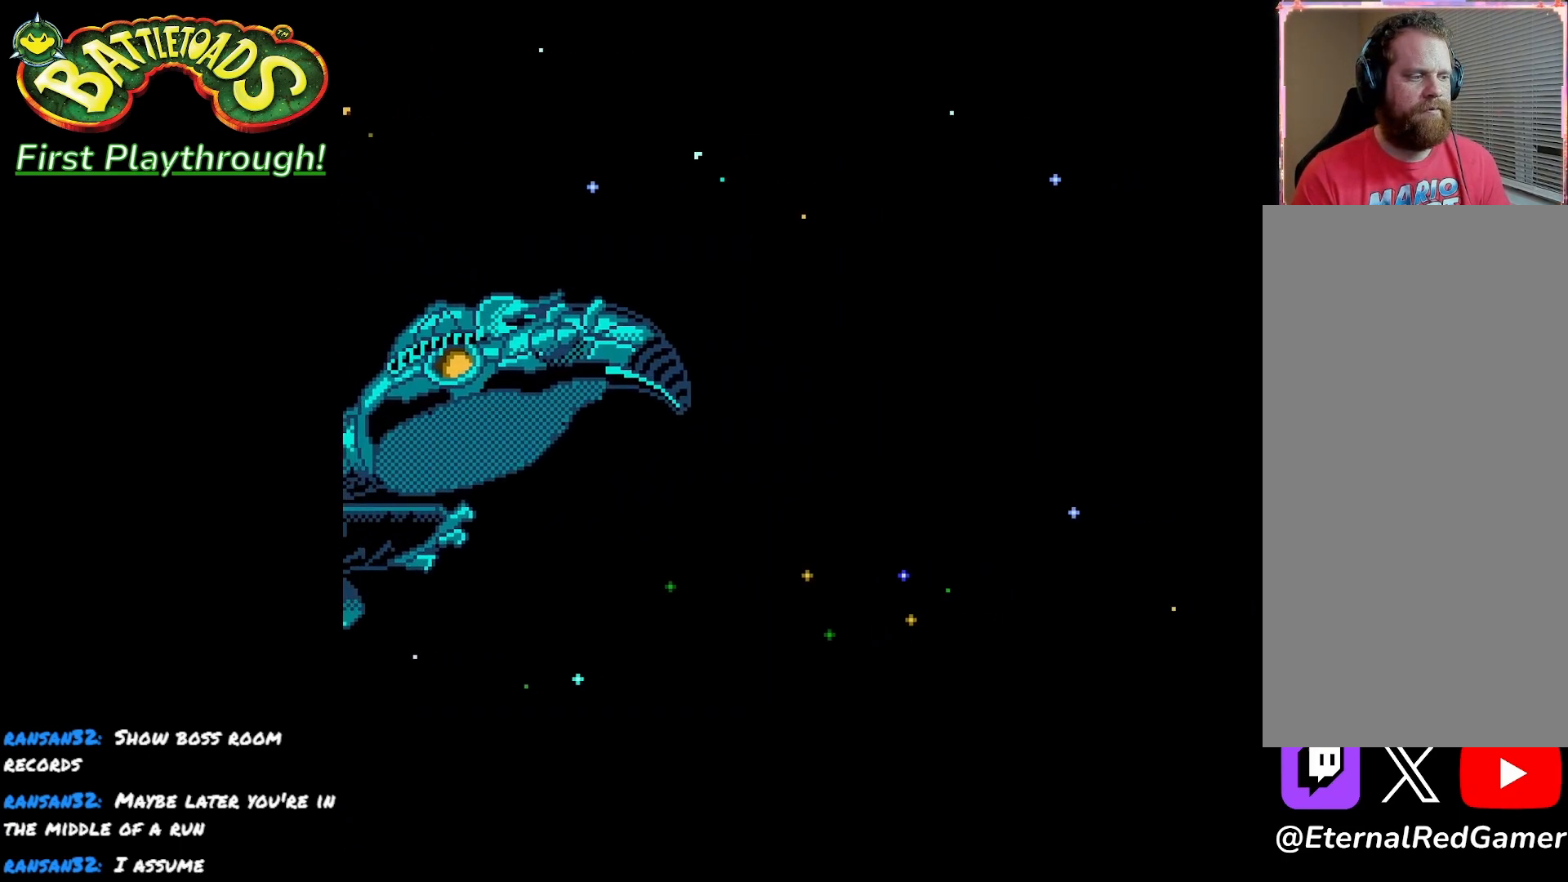
{"buttons": [], "left_stick": "center", "right_stick": "center", "events": [[17, "R3", "up"]]}
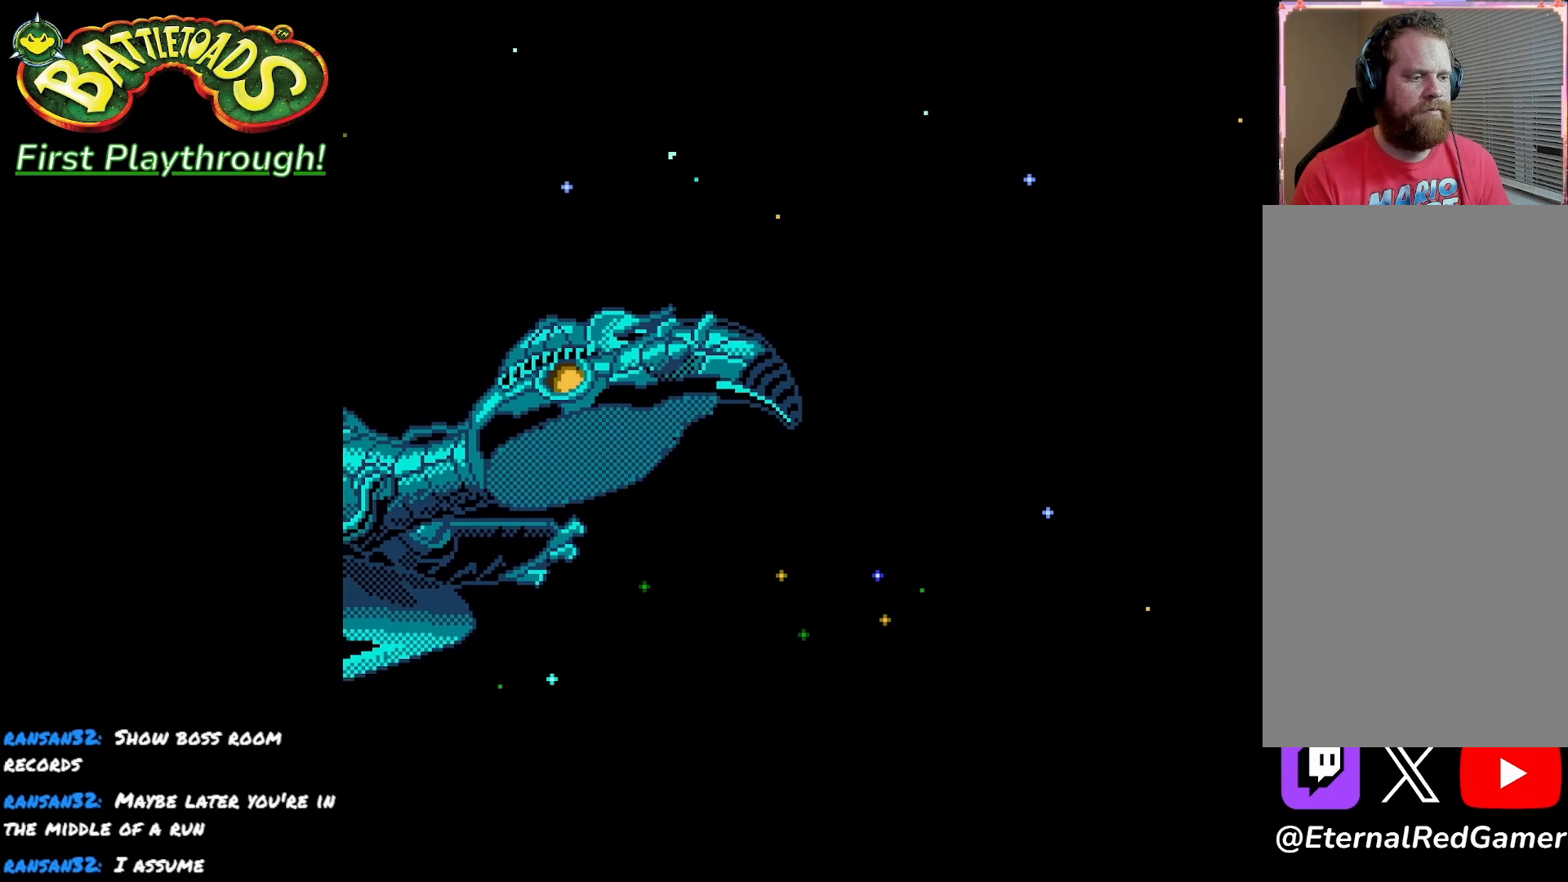
{"buttons": [], "left_stick": "center", "right_stick": "center", "events": [[50, "A", "down"], [350, "A", "up"]]}
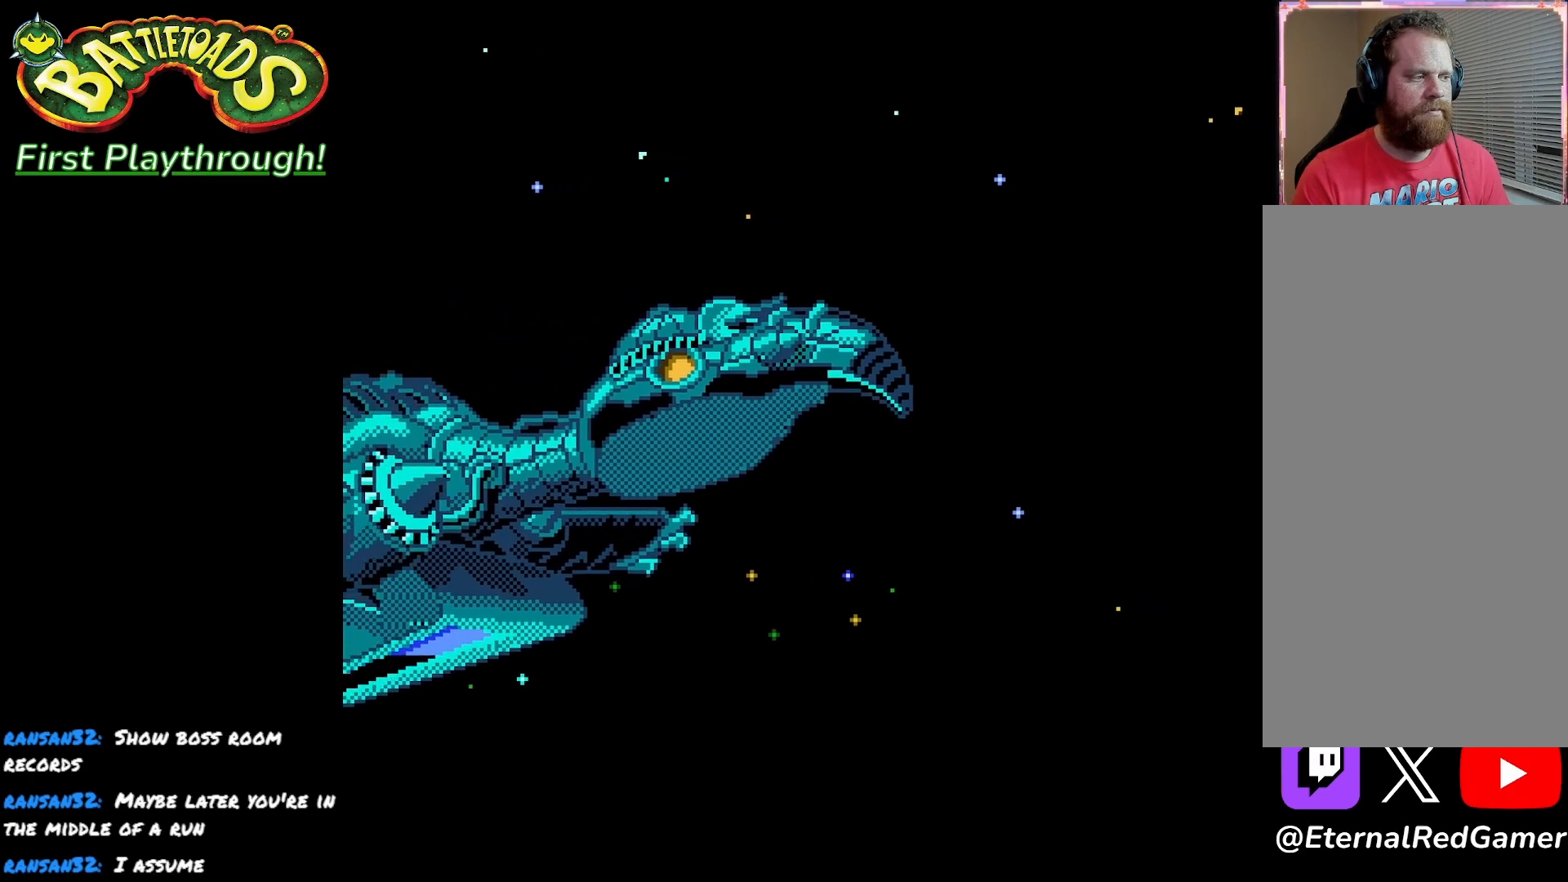
{"buttons": ["A"], "left_stick": "center", "right_stick": "center", "events": [[117, "A", "down"], [200, "A", "up"], [267, "A", "down"], [350, "A", "up"], [450, "A", "down"]]}
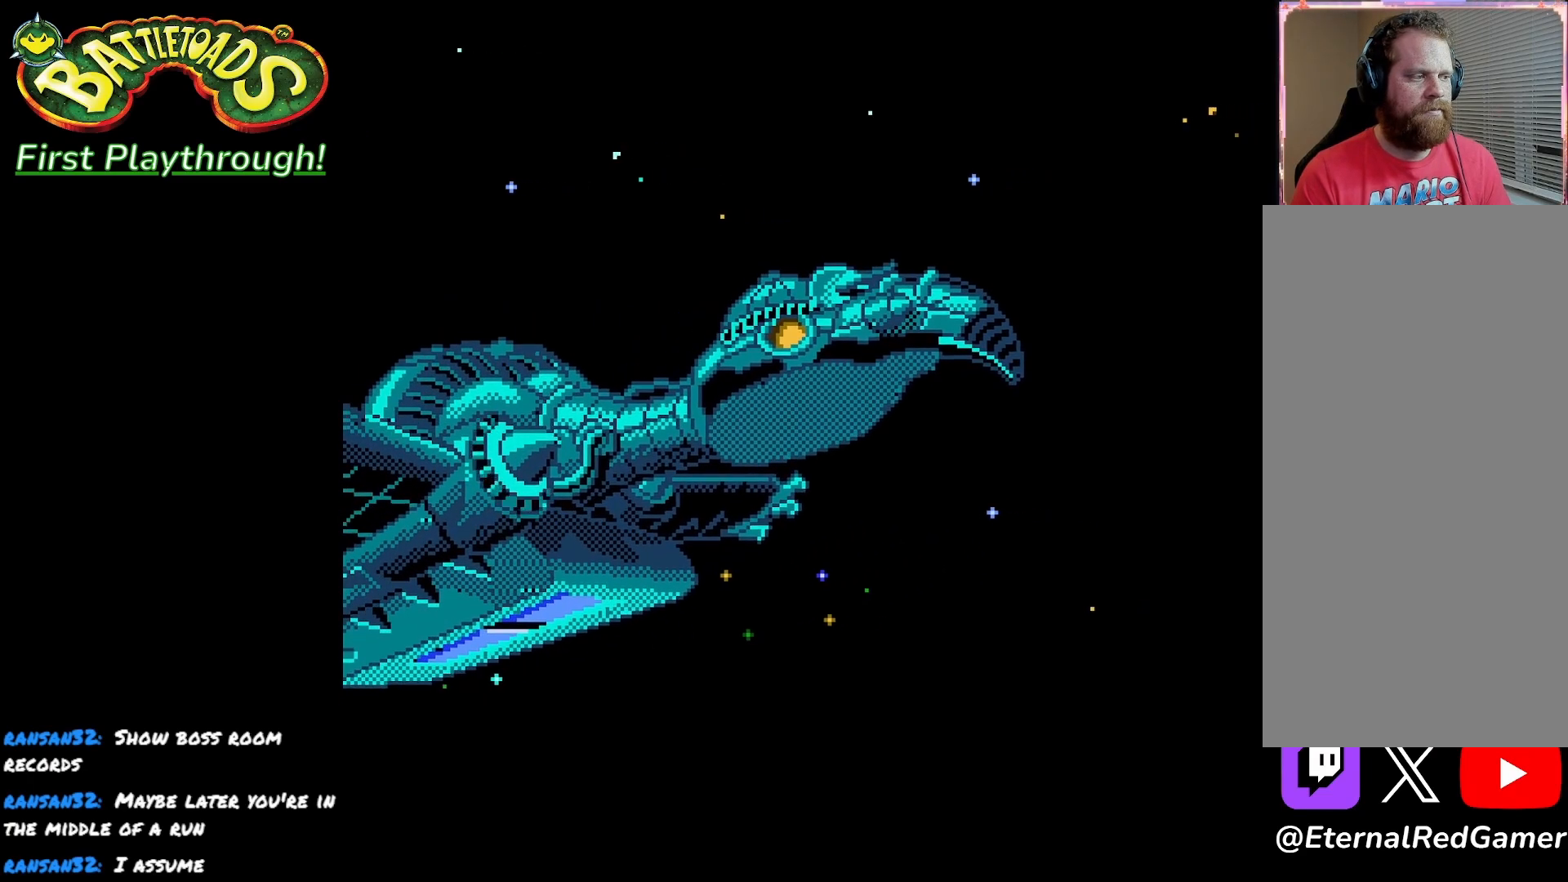
{"buttons": [], "left_stick": "center", "right_stick": "center", "events": [[33, "A", "up"], [167, "A", "down"], [350, "A", "up"]]}
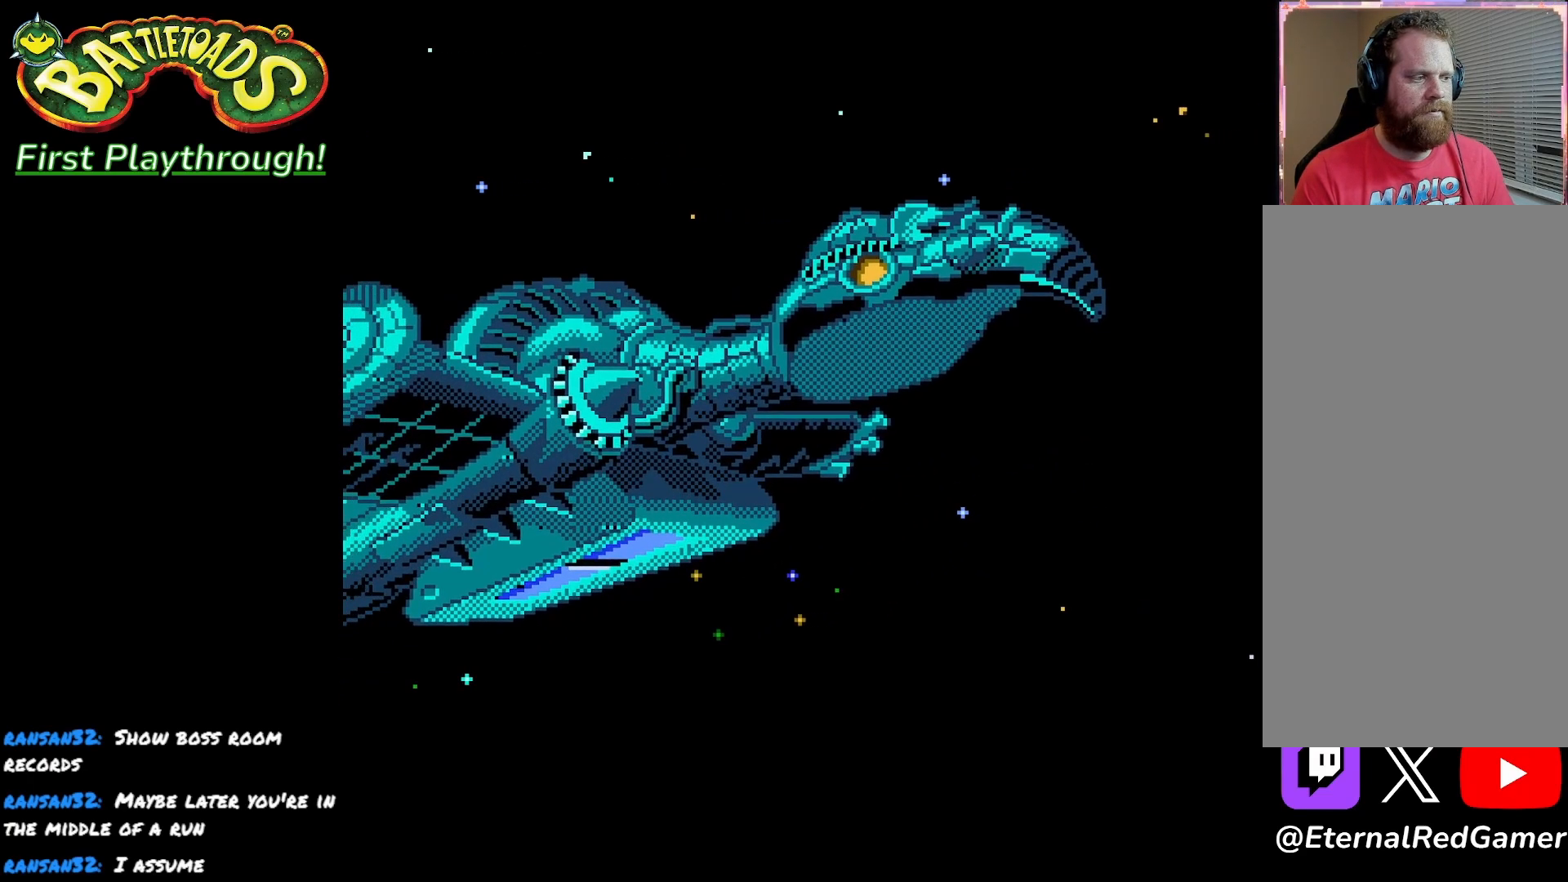
{"buttons": [], "left_stick": "center", "right_stick": "center", "events": []}
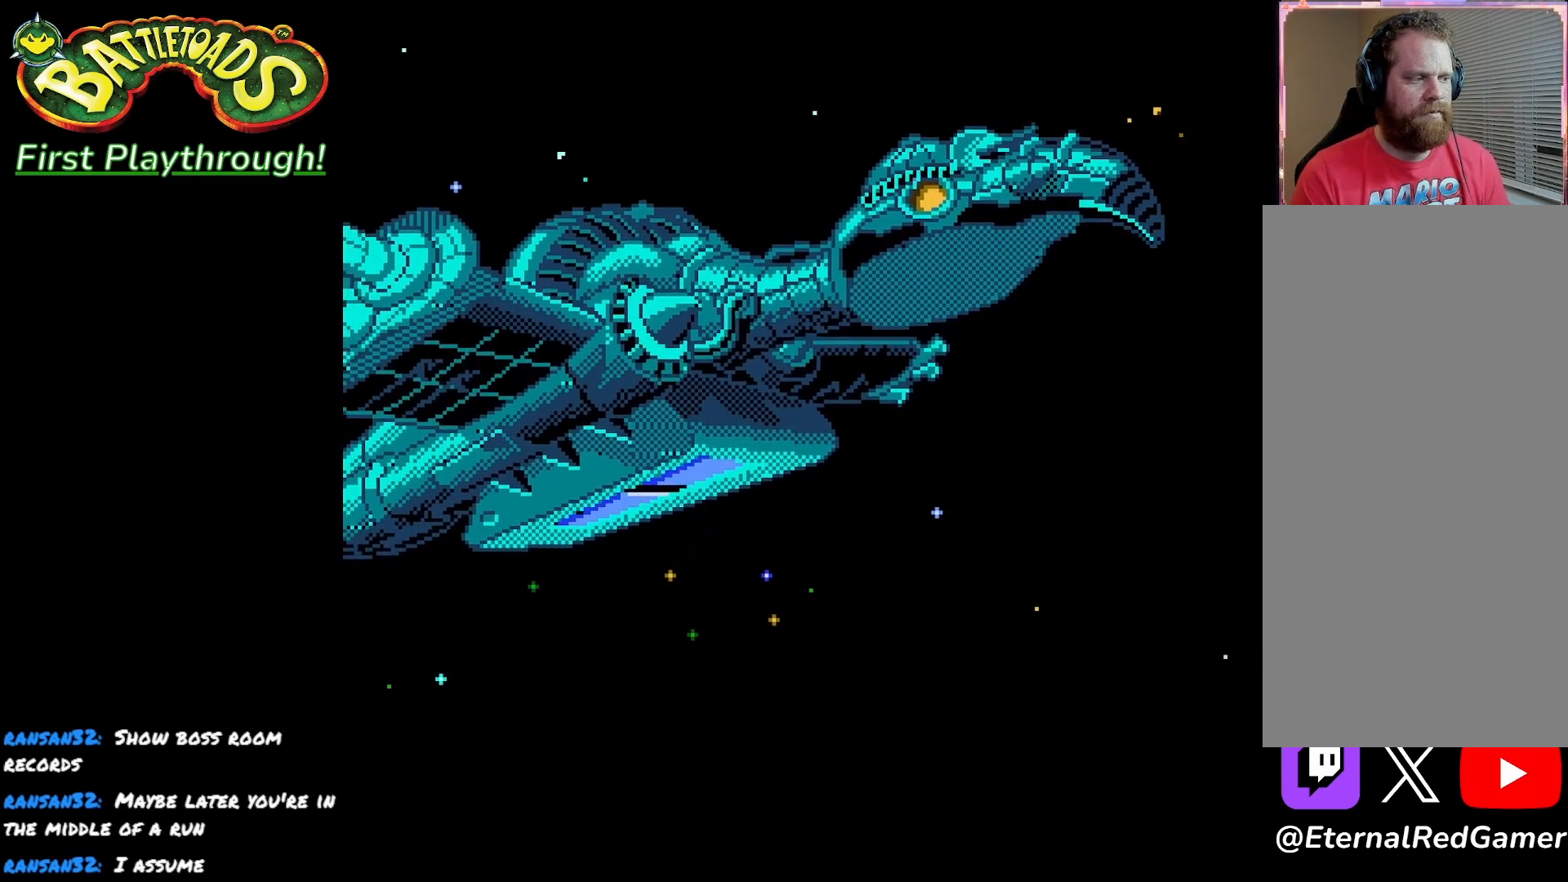
{"buttons": ["A"], "left_stick": "center", "right_stick": "center", "events": [[217, "A", "down"]]}